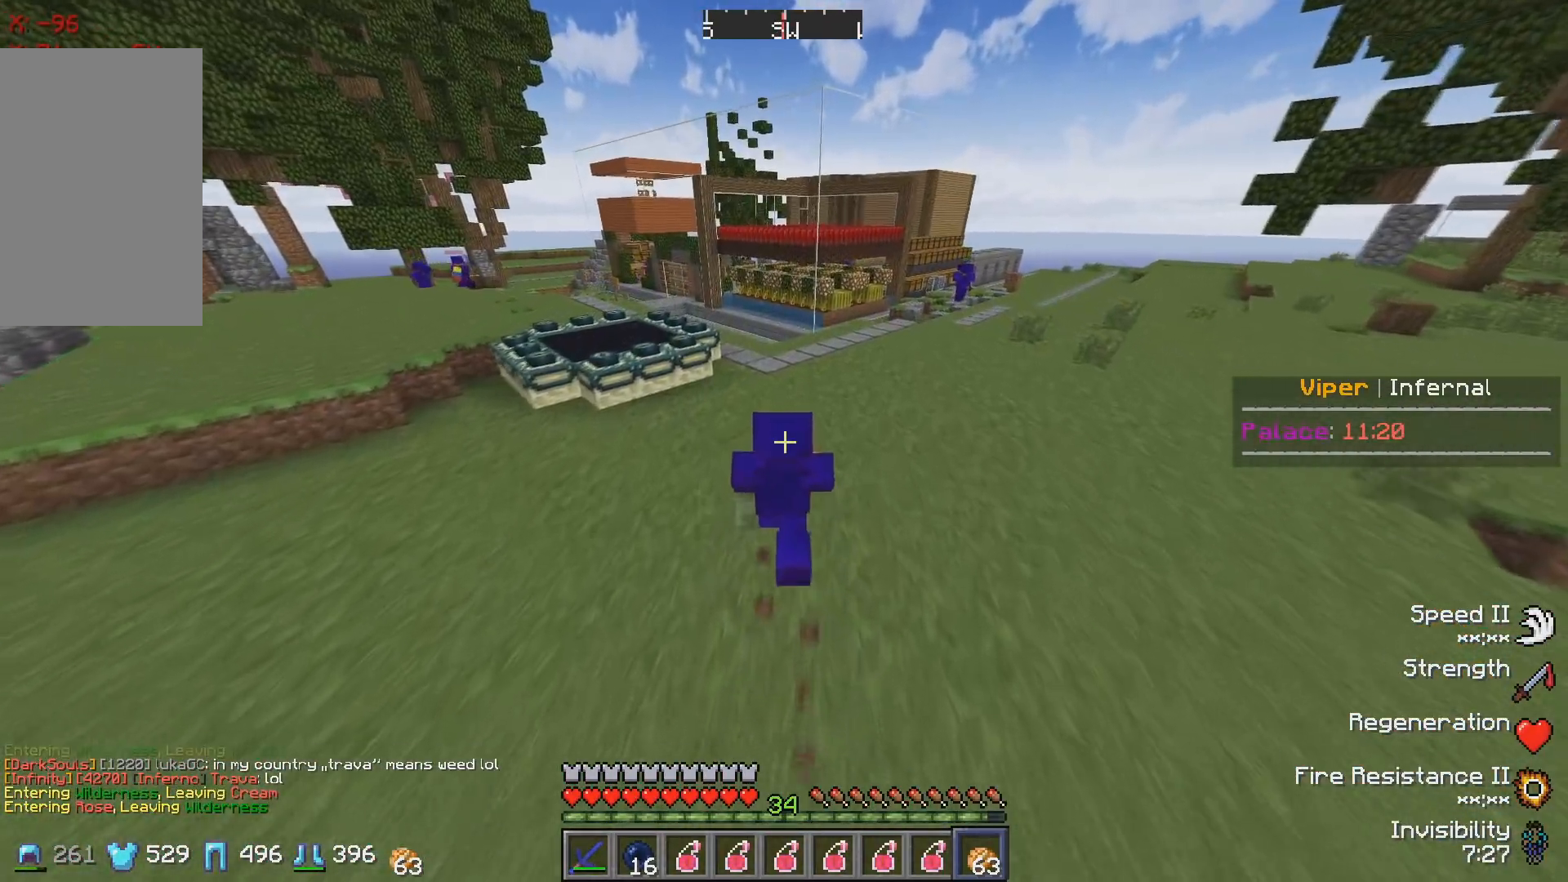
Gameplay with keyboard; each line is a JSON object with the keys held at the frame after it. "events" lists presses ("down") and releases ("up") of "a", "d", "s" and "w" between this image and that frame as [ms after this image, input, new state], when the widget could be followed in between. No other keys are recorded. Mouse input is not recorded.
{"keys": ["w"], "events": []}
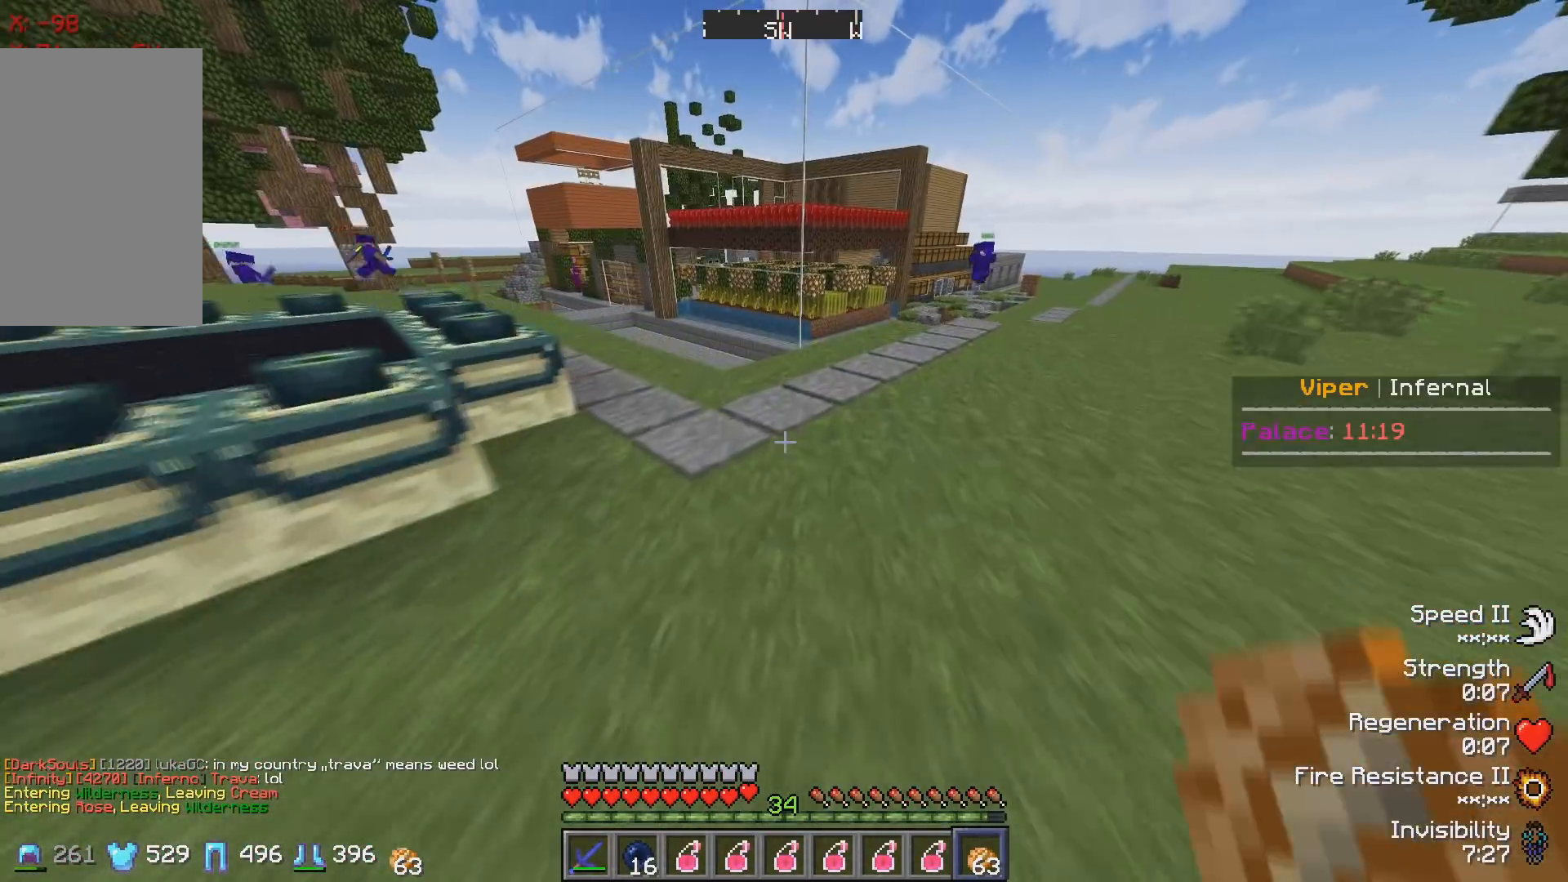
{"keys": ["d", "w"], "events": [[150, "d", "down"]]}
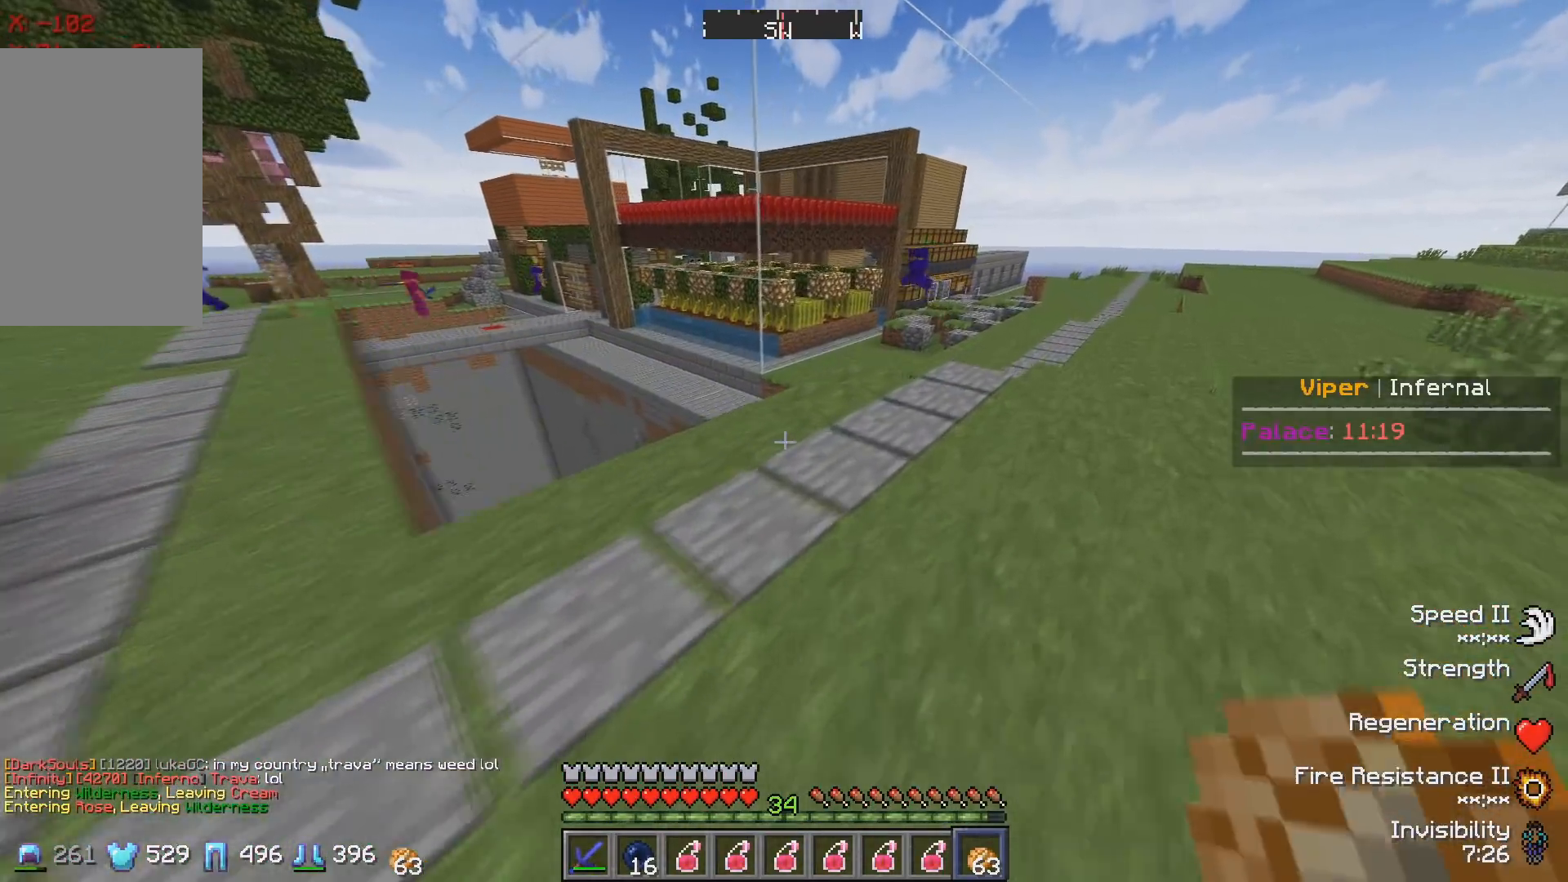
{"keys": ["d", "w"], "events": []}
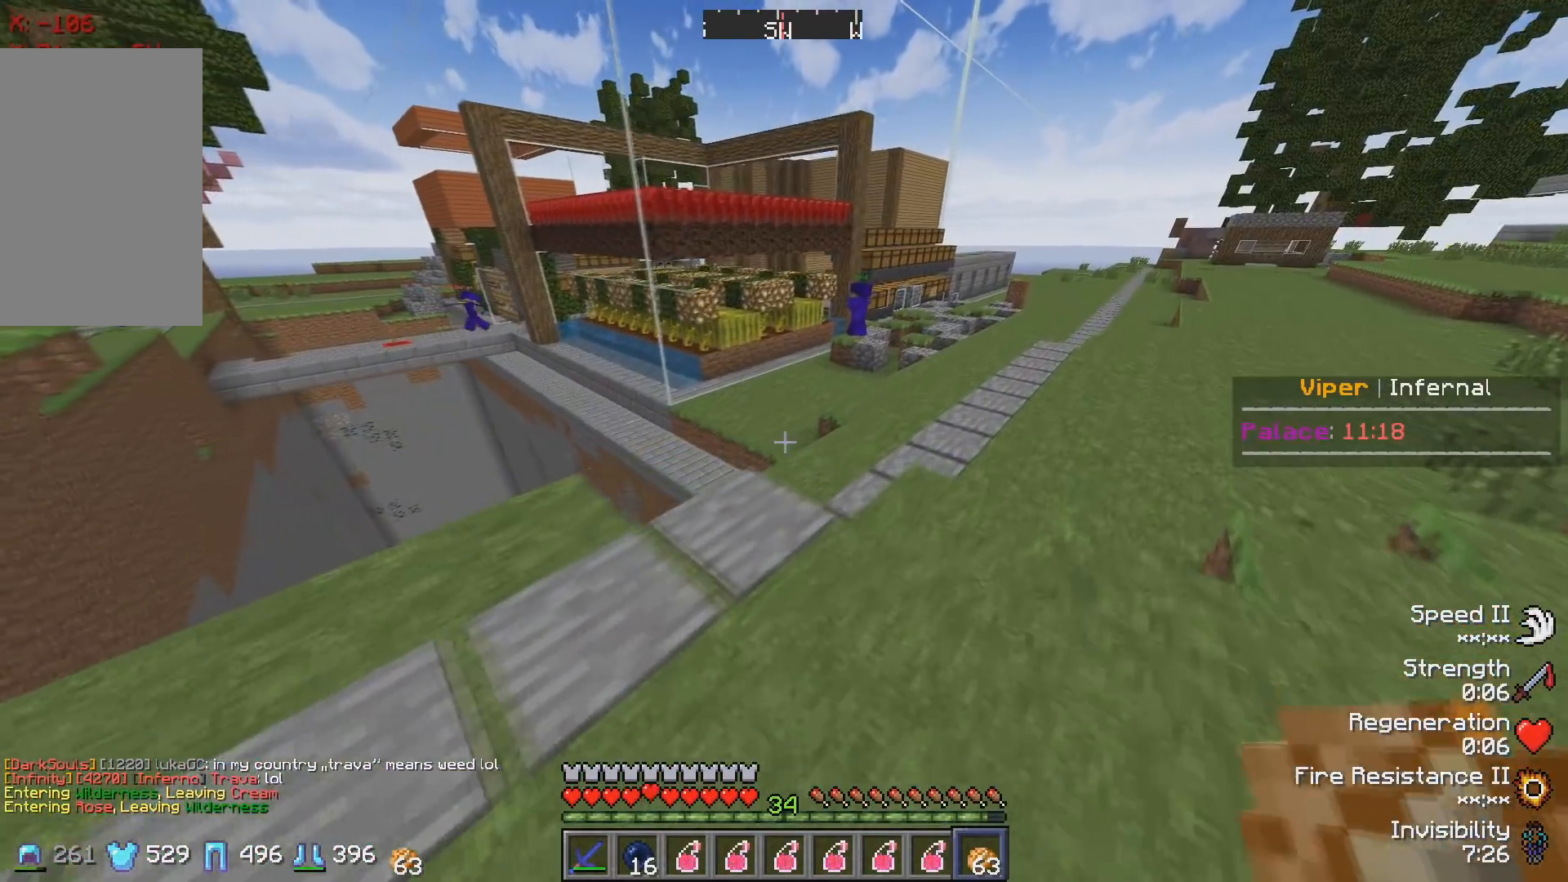
{"keys": ["d", "w"], "events": [[250, "d", "up"], [483, "d", "down"]]}
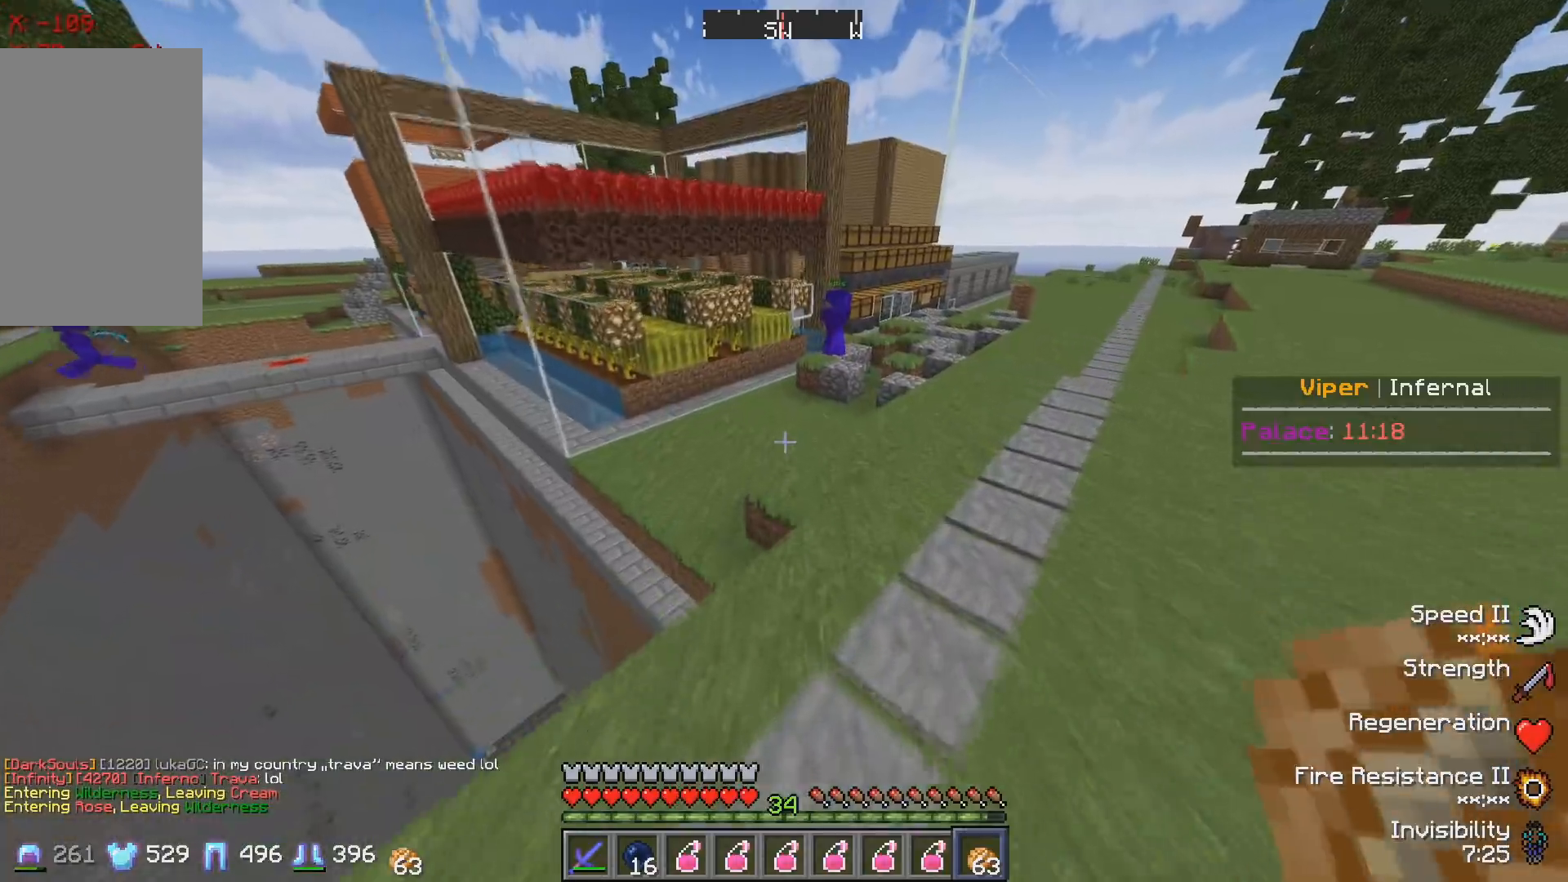
{"keys": ["d", "w"], "events": []}
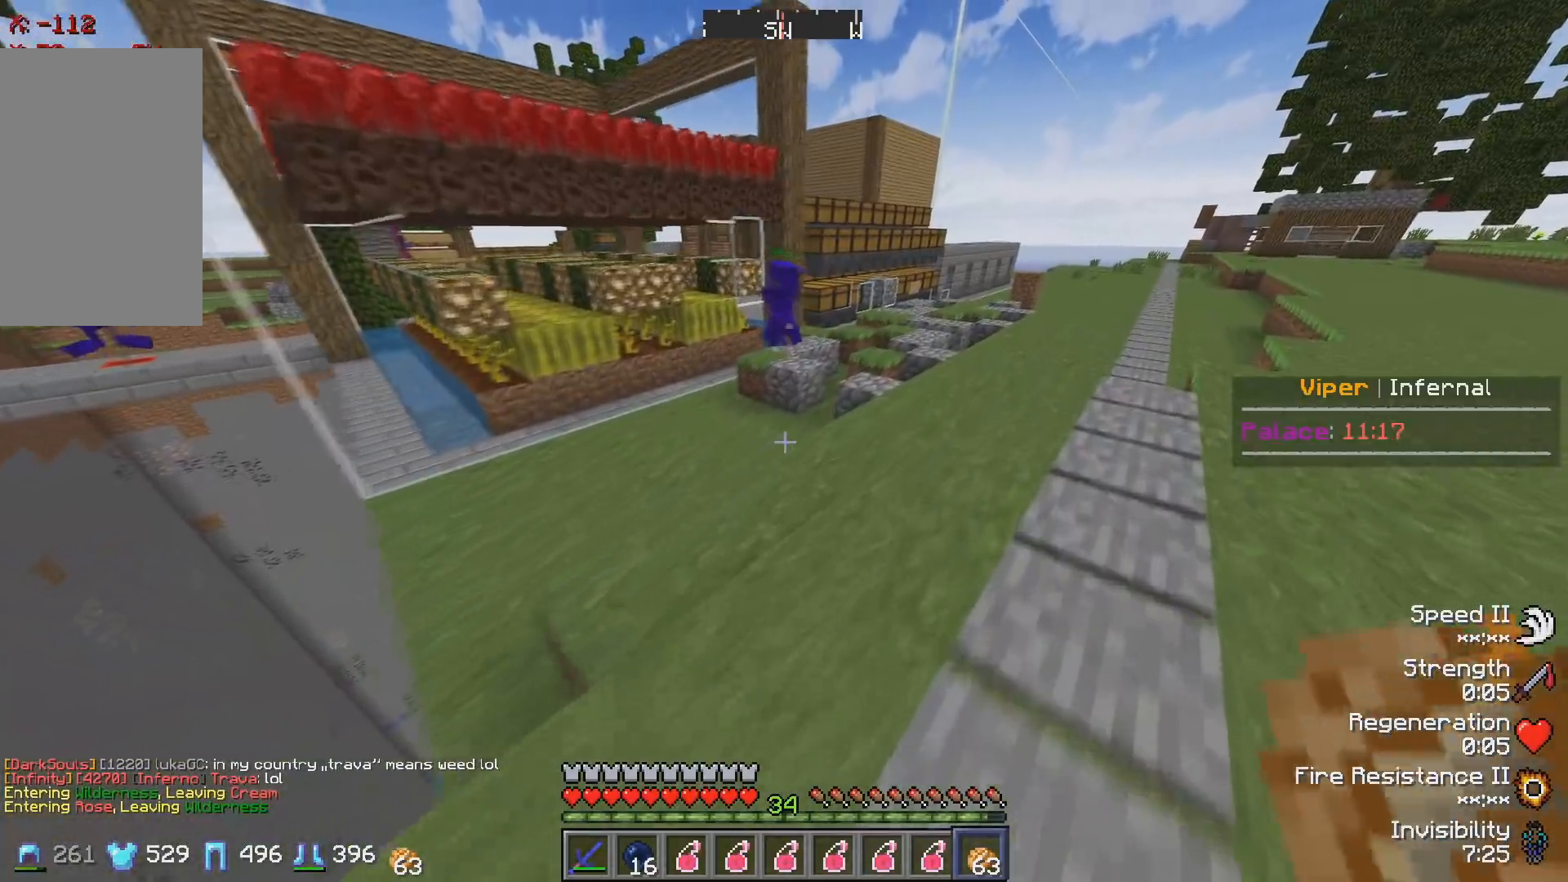
{"keys": ["w"], "events": [[383, "d", "up"]]}
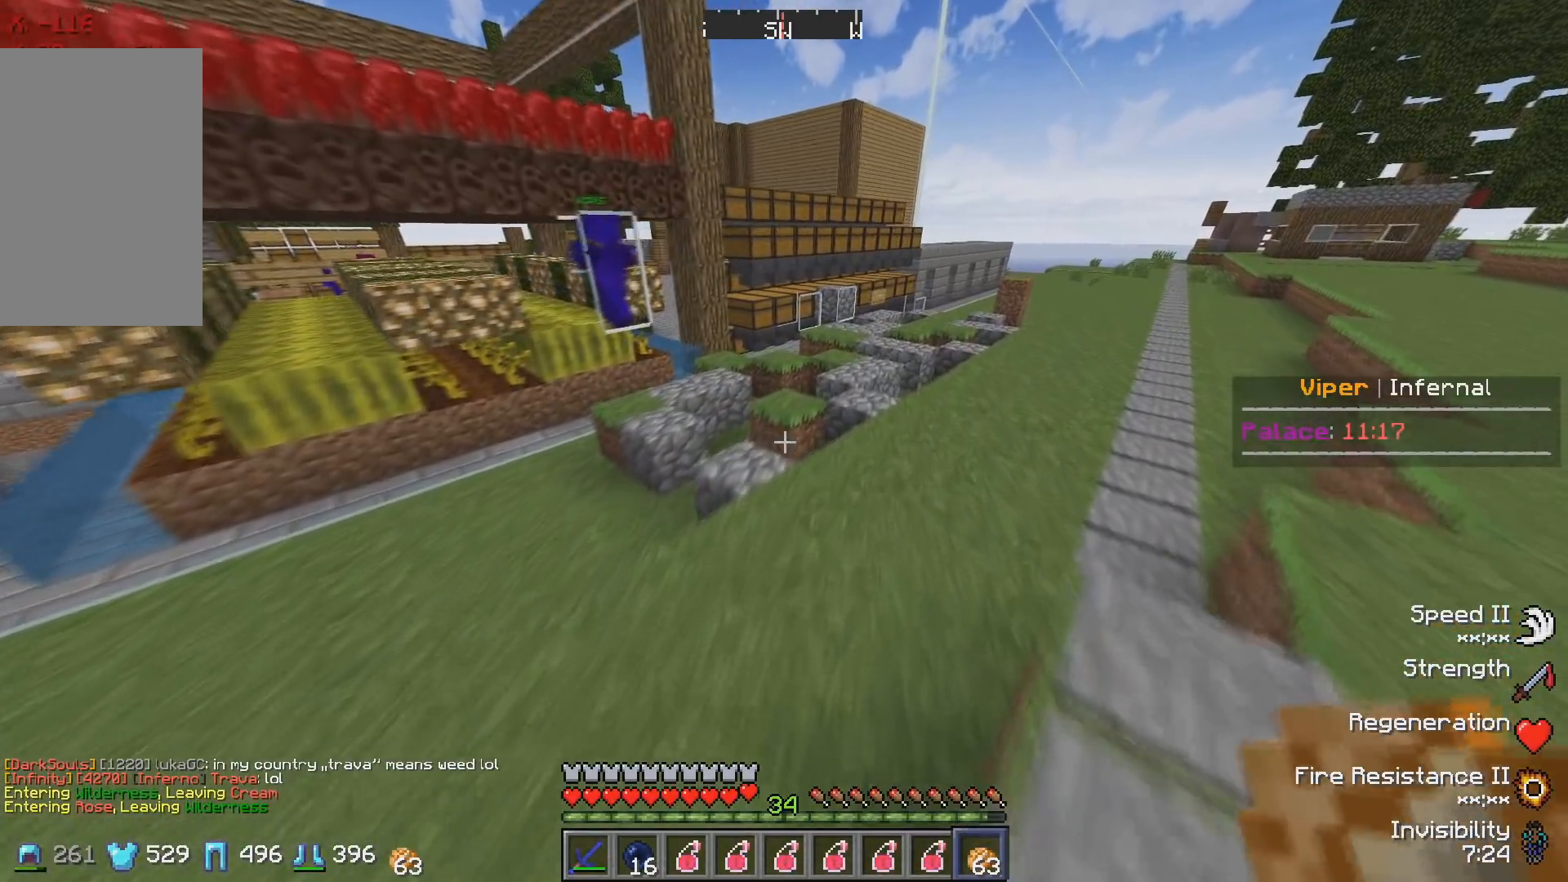
{"keys": ["w"], "events": []}
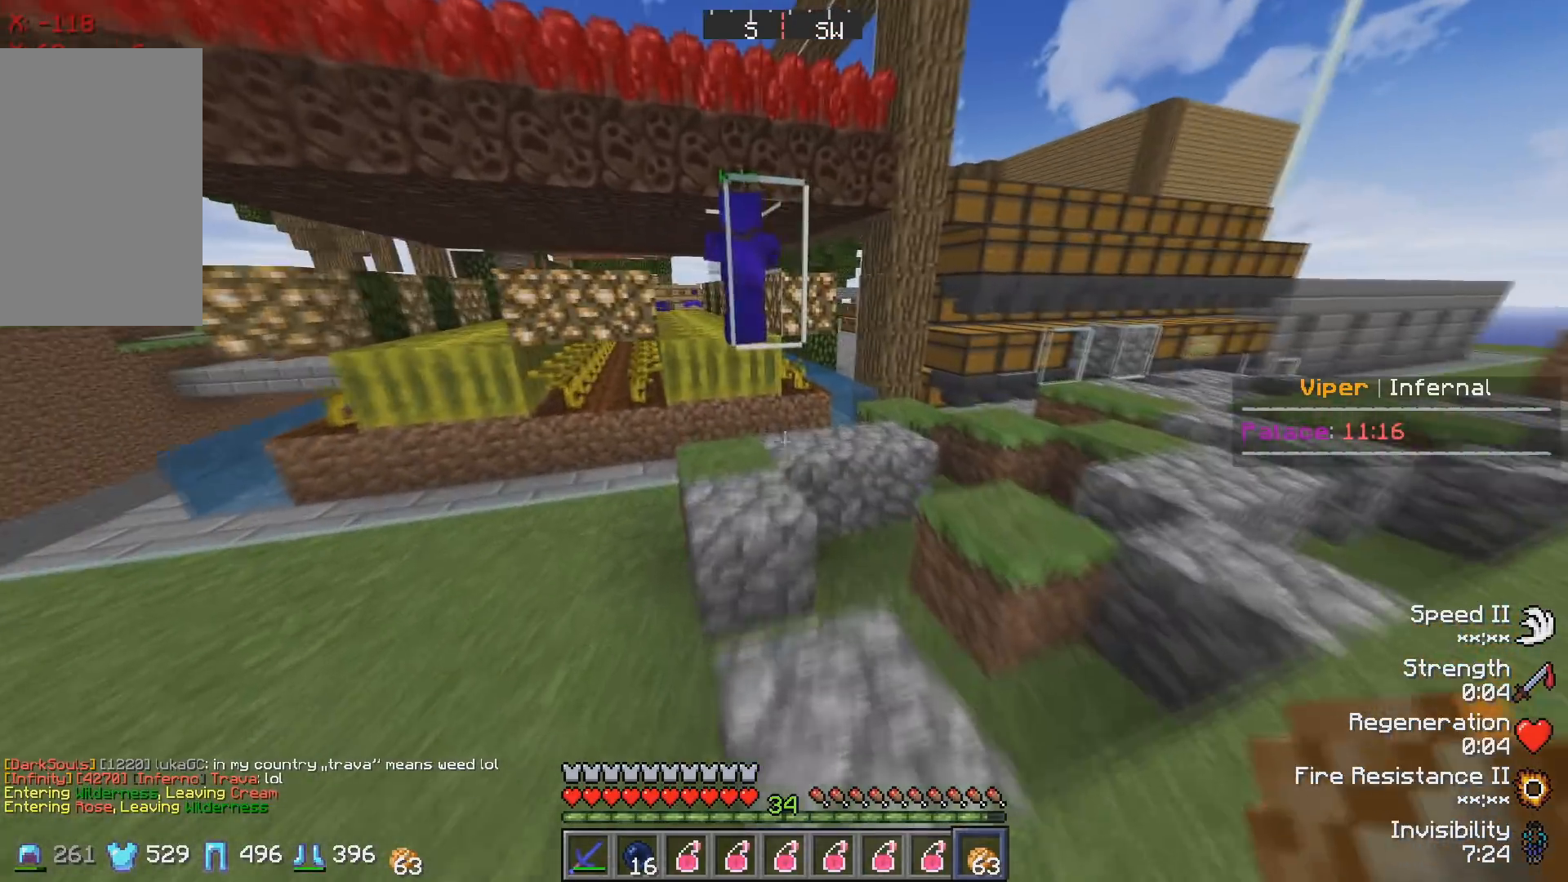
{"keys": ["w"], "events": []}
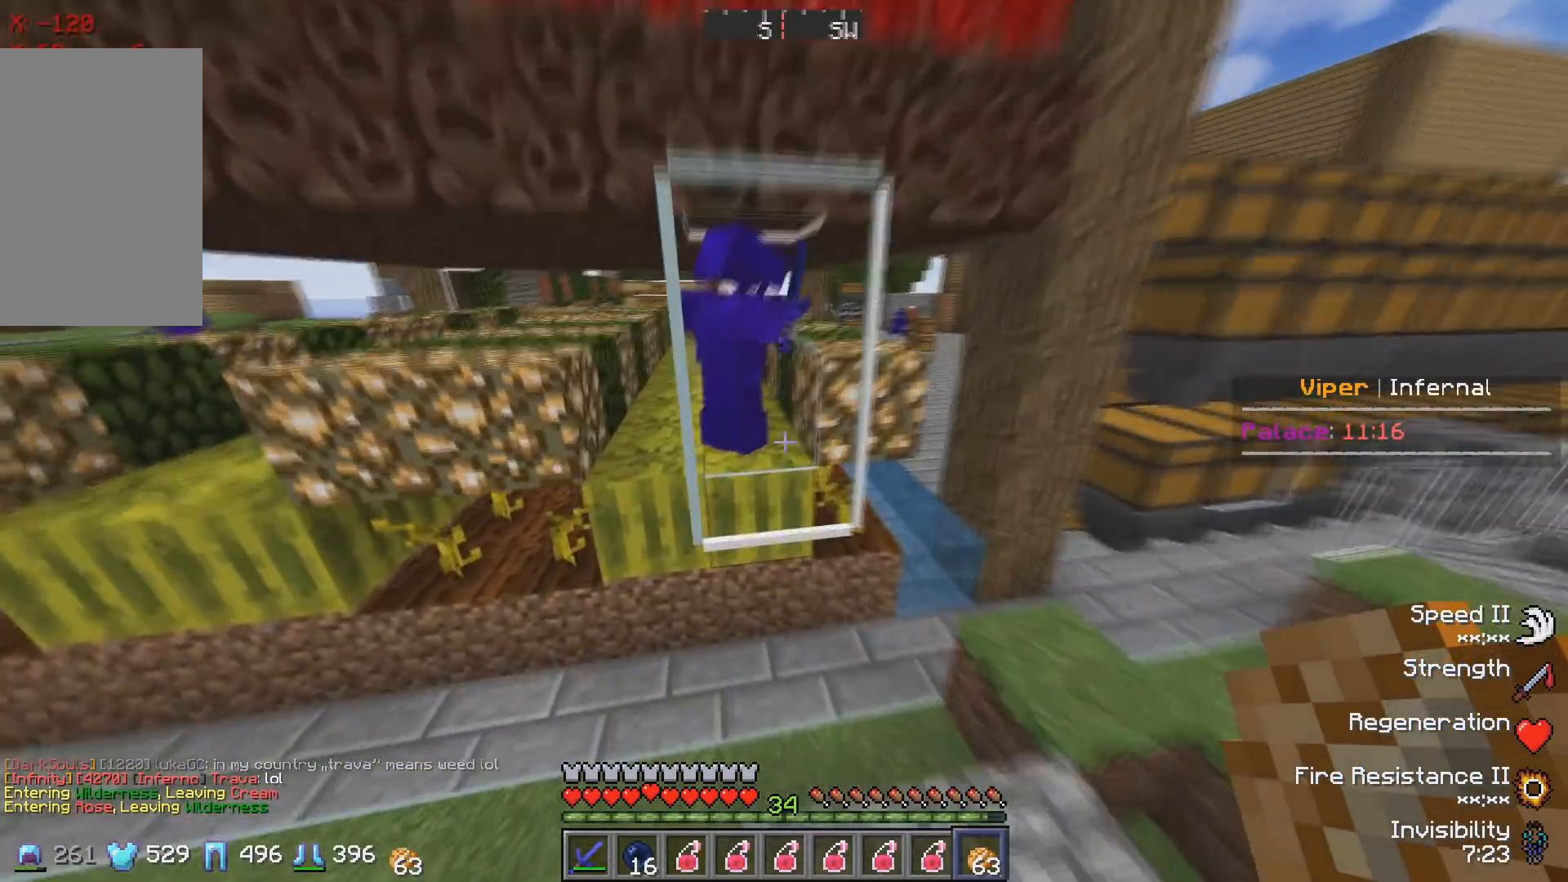
{"keys": ["w"], "events": []}
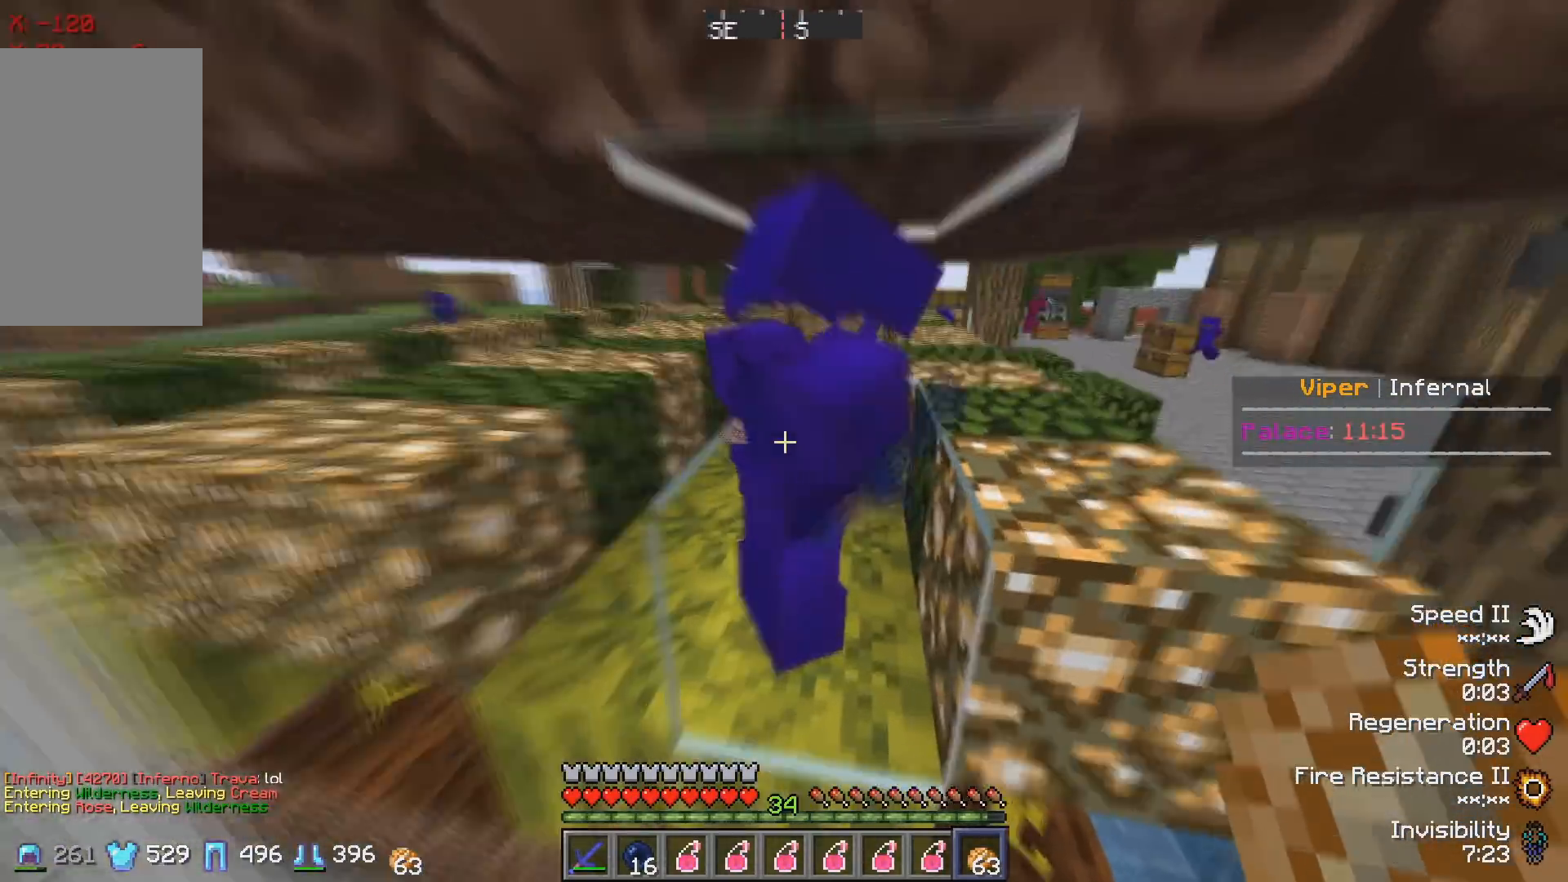
{"keys": ["w"], "events": []}
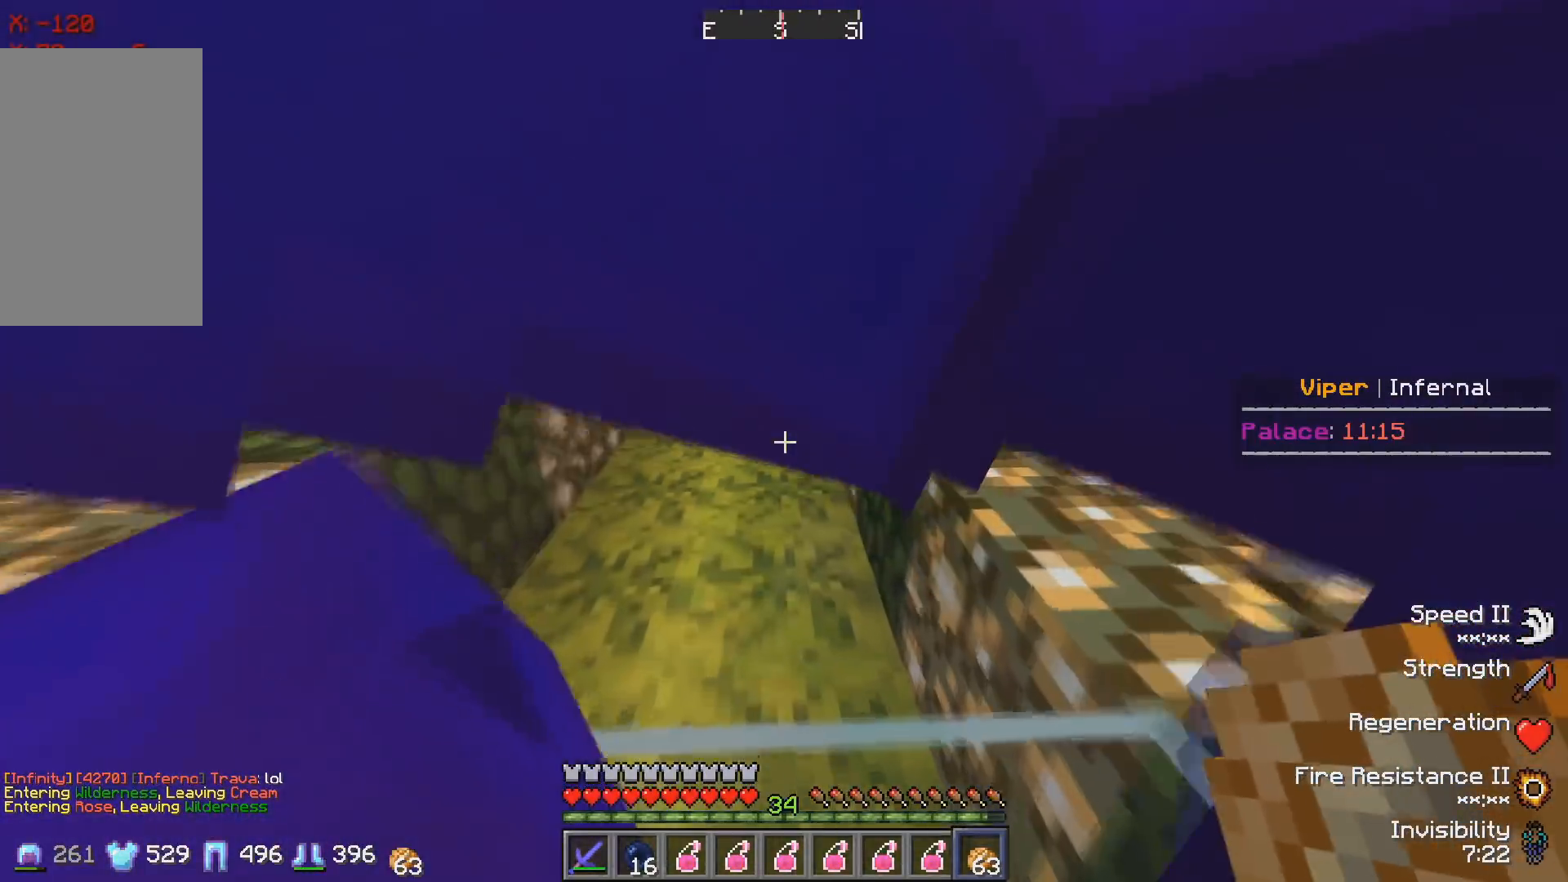
{"keys": ["s"], "events": [[367, "w", "up"], [417, "s", "down"]]}
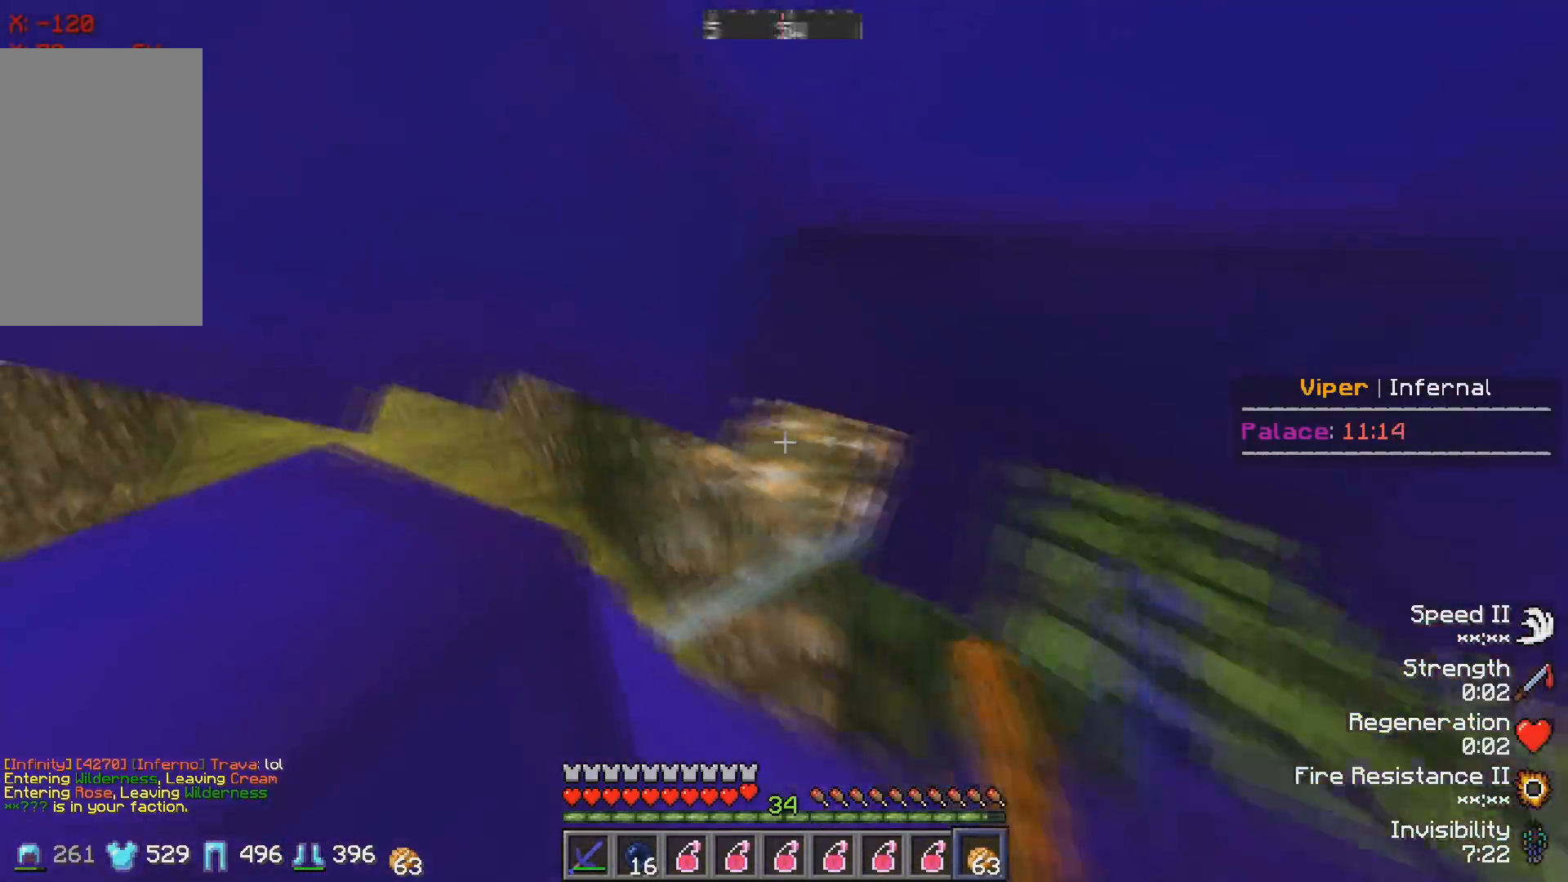
{"keys": [], "events": [[367, "s", "up"]]}
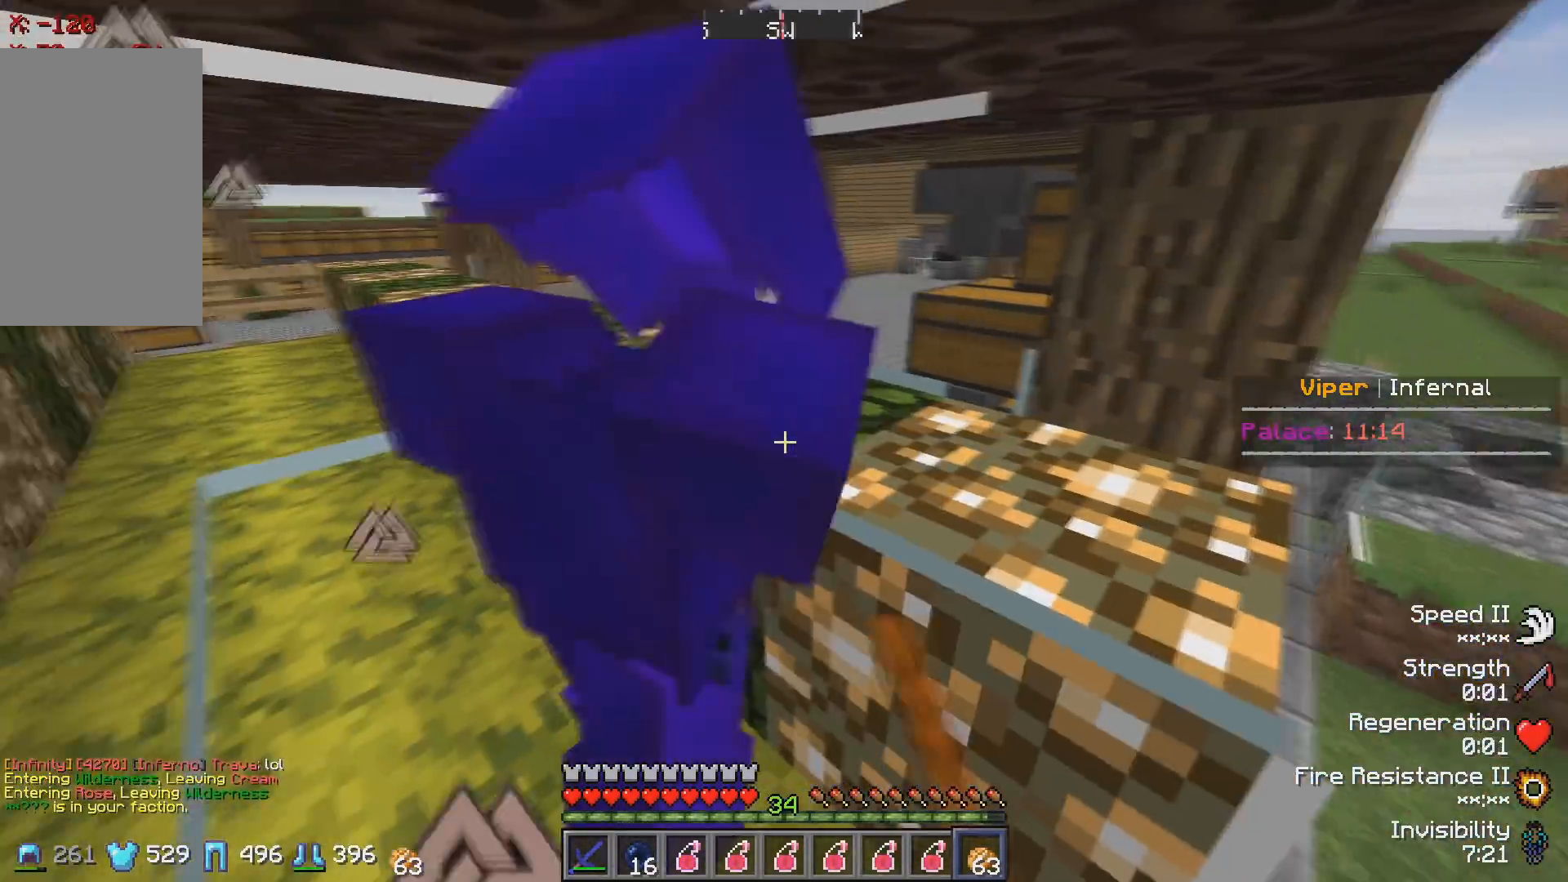
{"keys": [], "events": []}
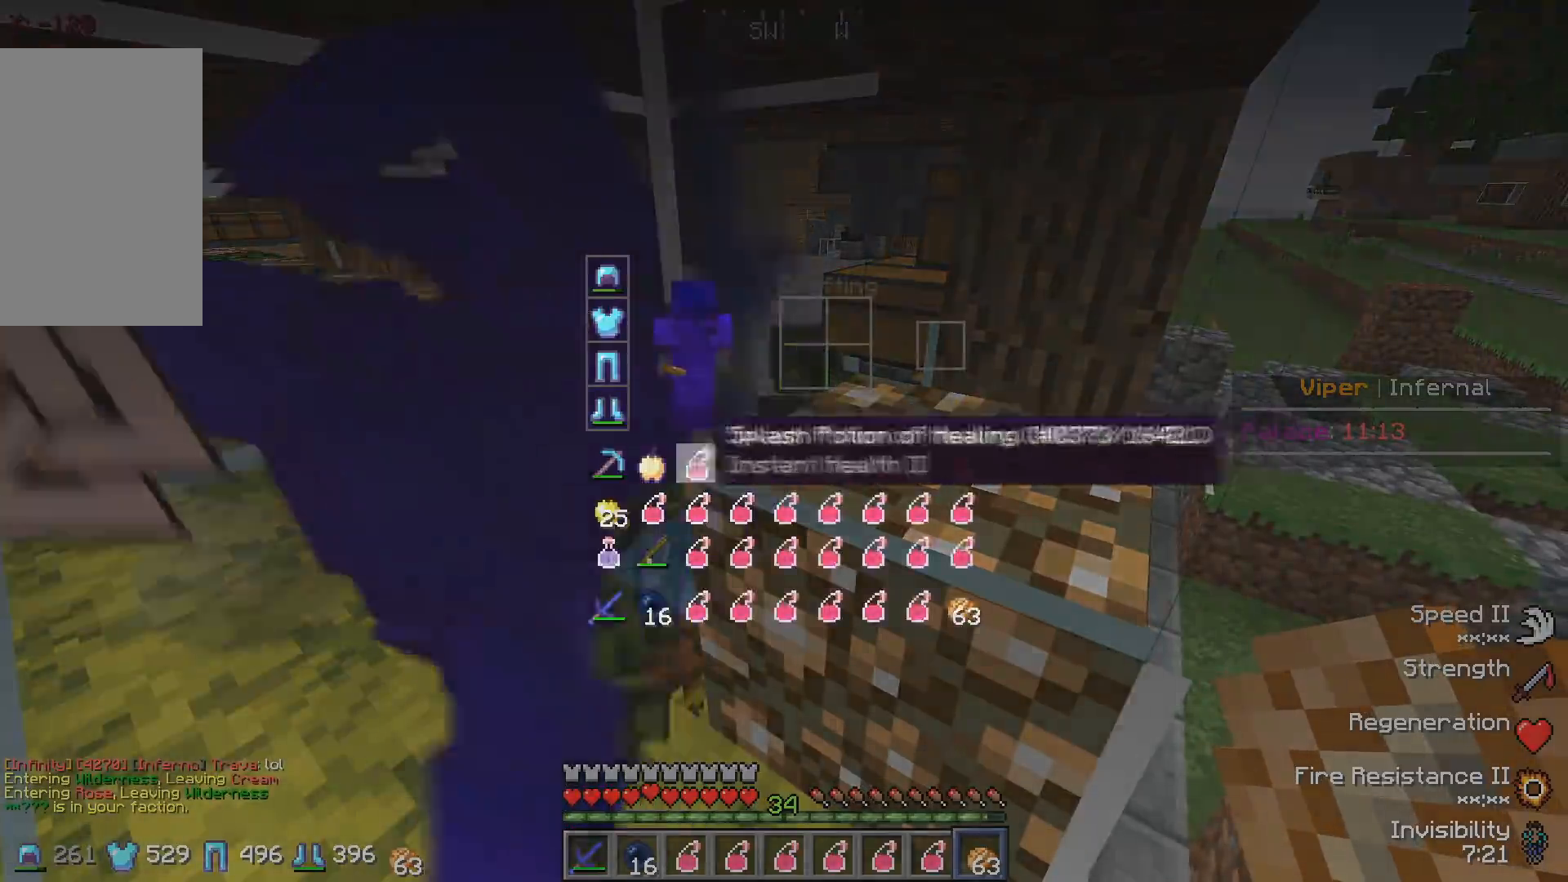
{"keys": []}
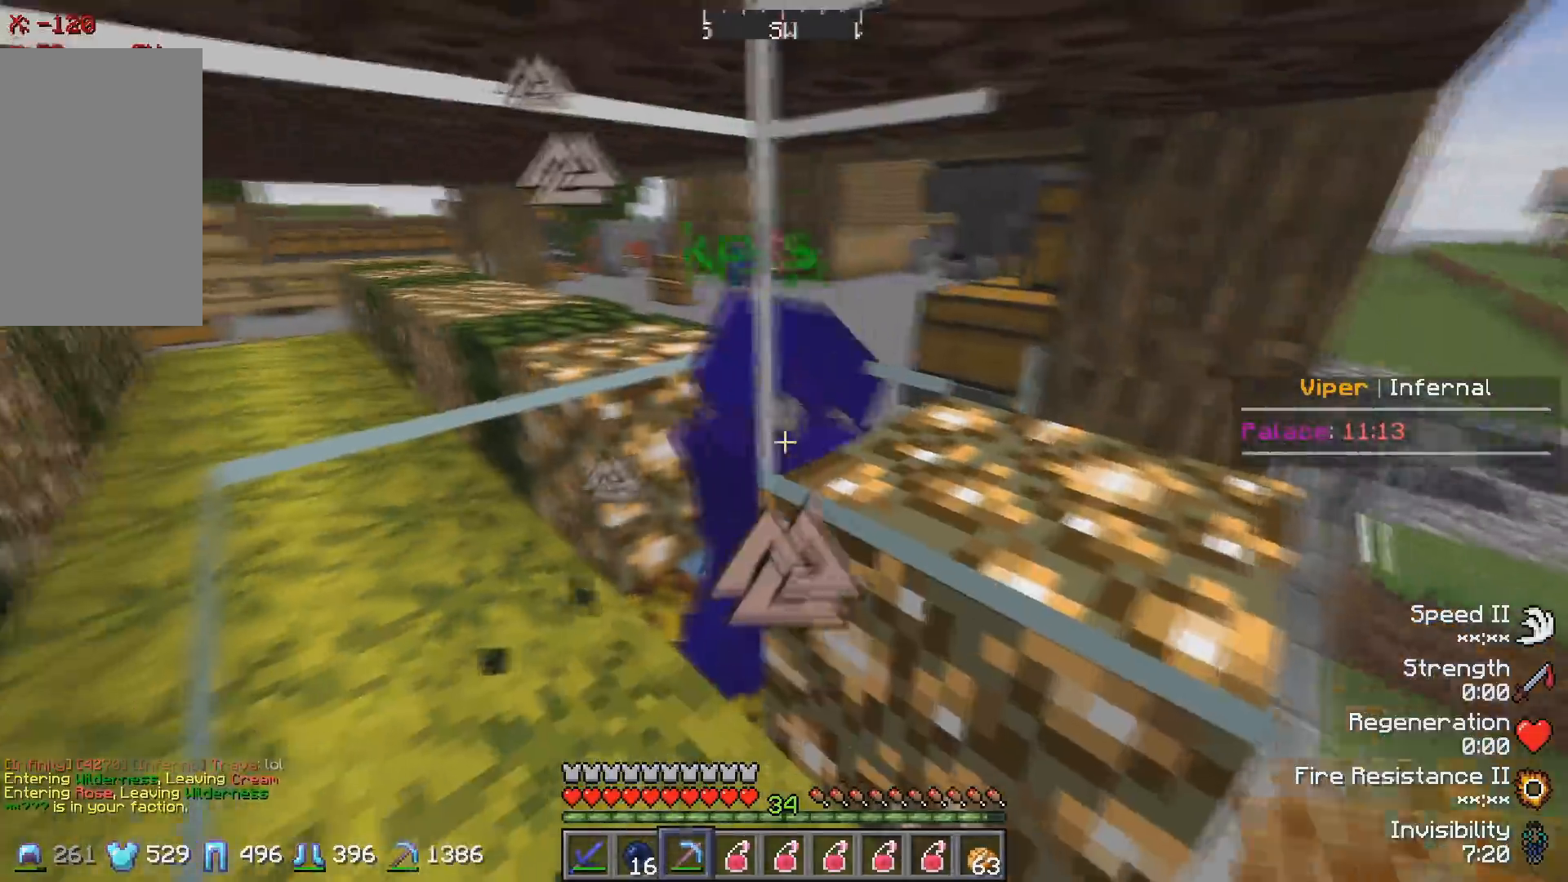
{"keys": ["w"], "events": [[100, "w", "down"]]}
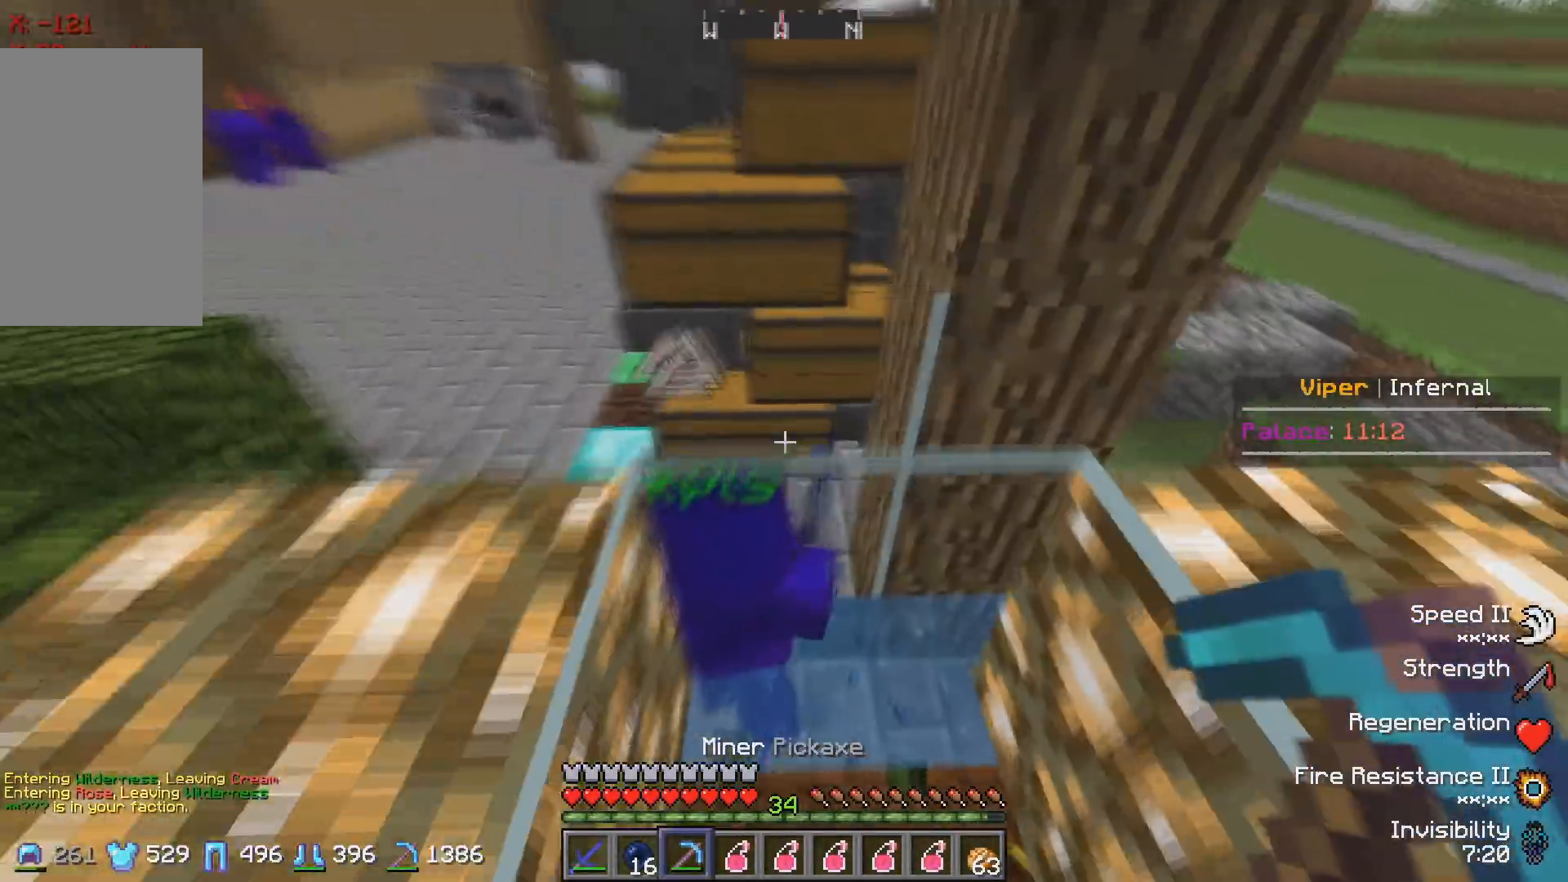
{"keys": ["w"], "events": []}
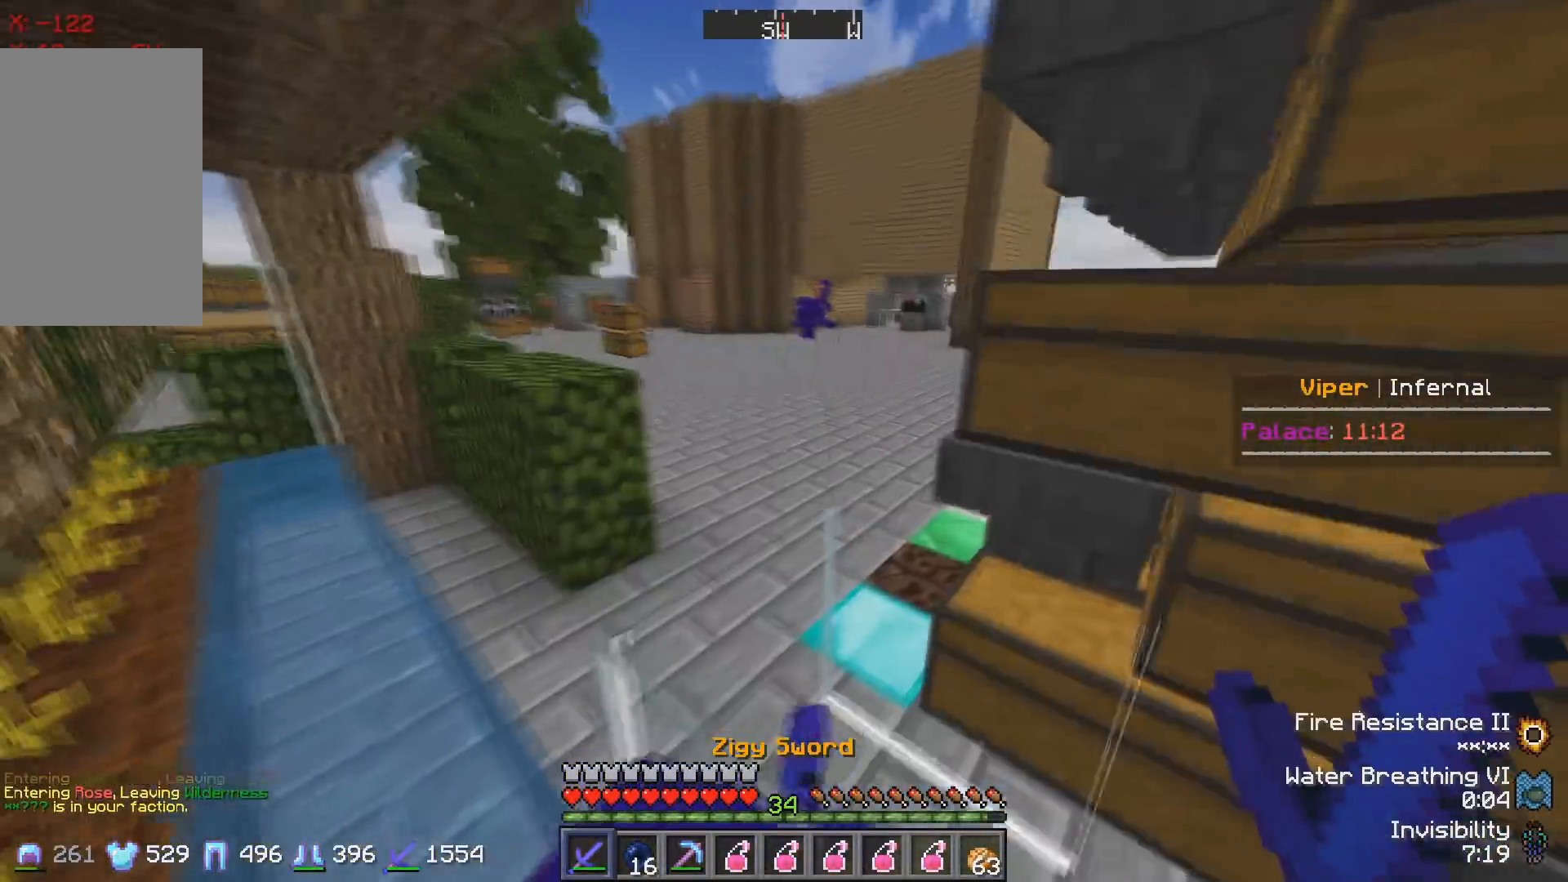
{"keys": ["a"], "events": [[333, "a", "down"], [483, "w", "up"]]}
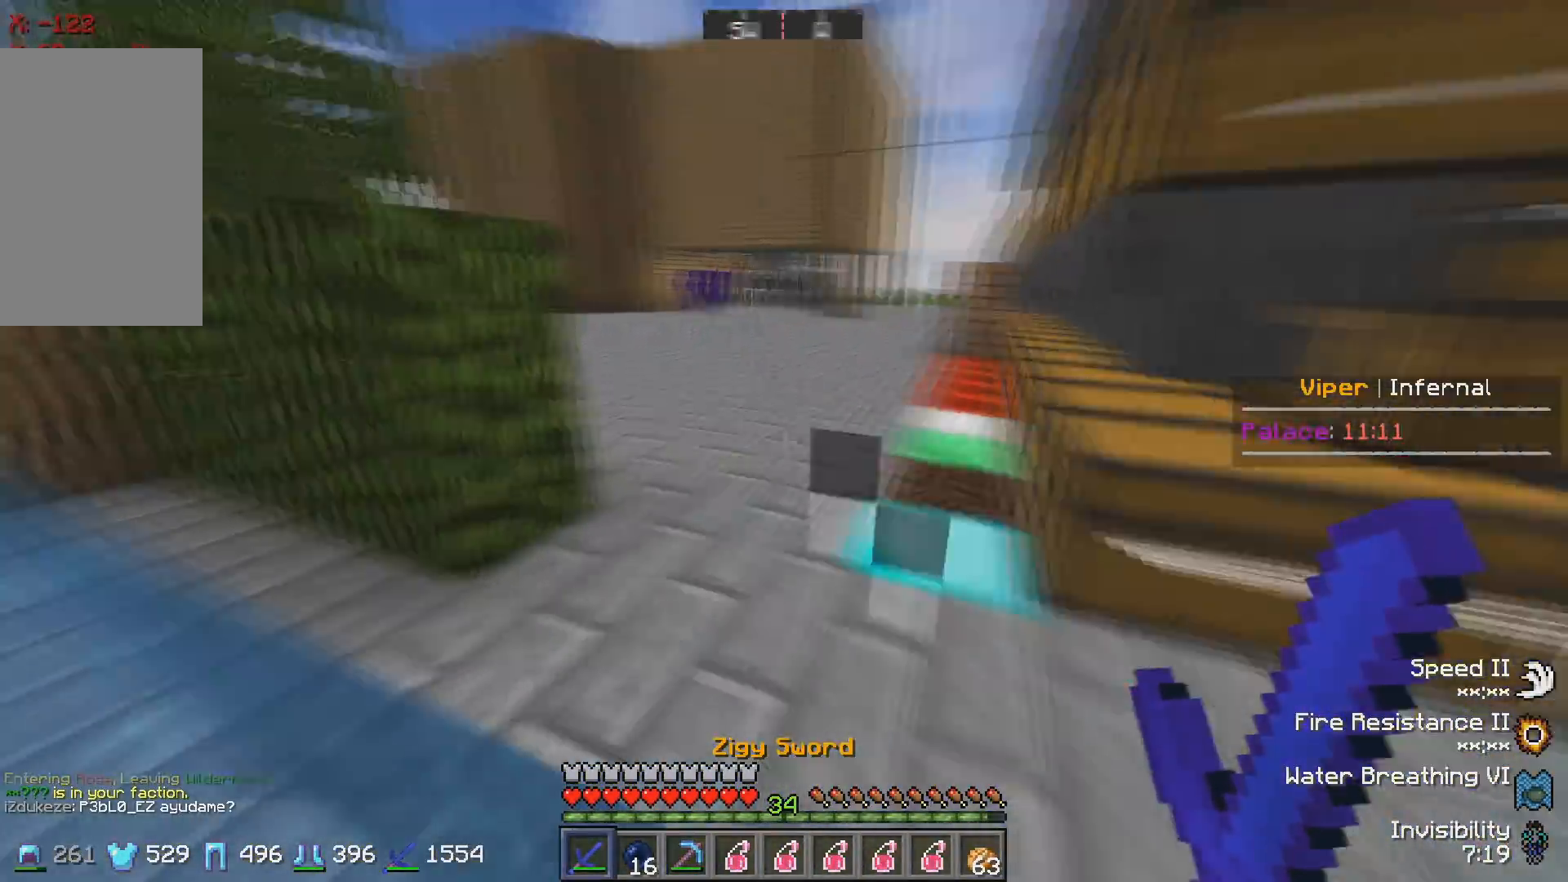
{"keys": ["w"], "events": [[50, "a", "up"], [100, "d", "down"], [433, "d", "up"], [483, "w", "down"]]}
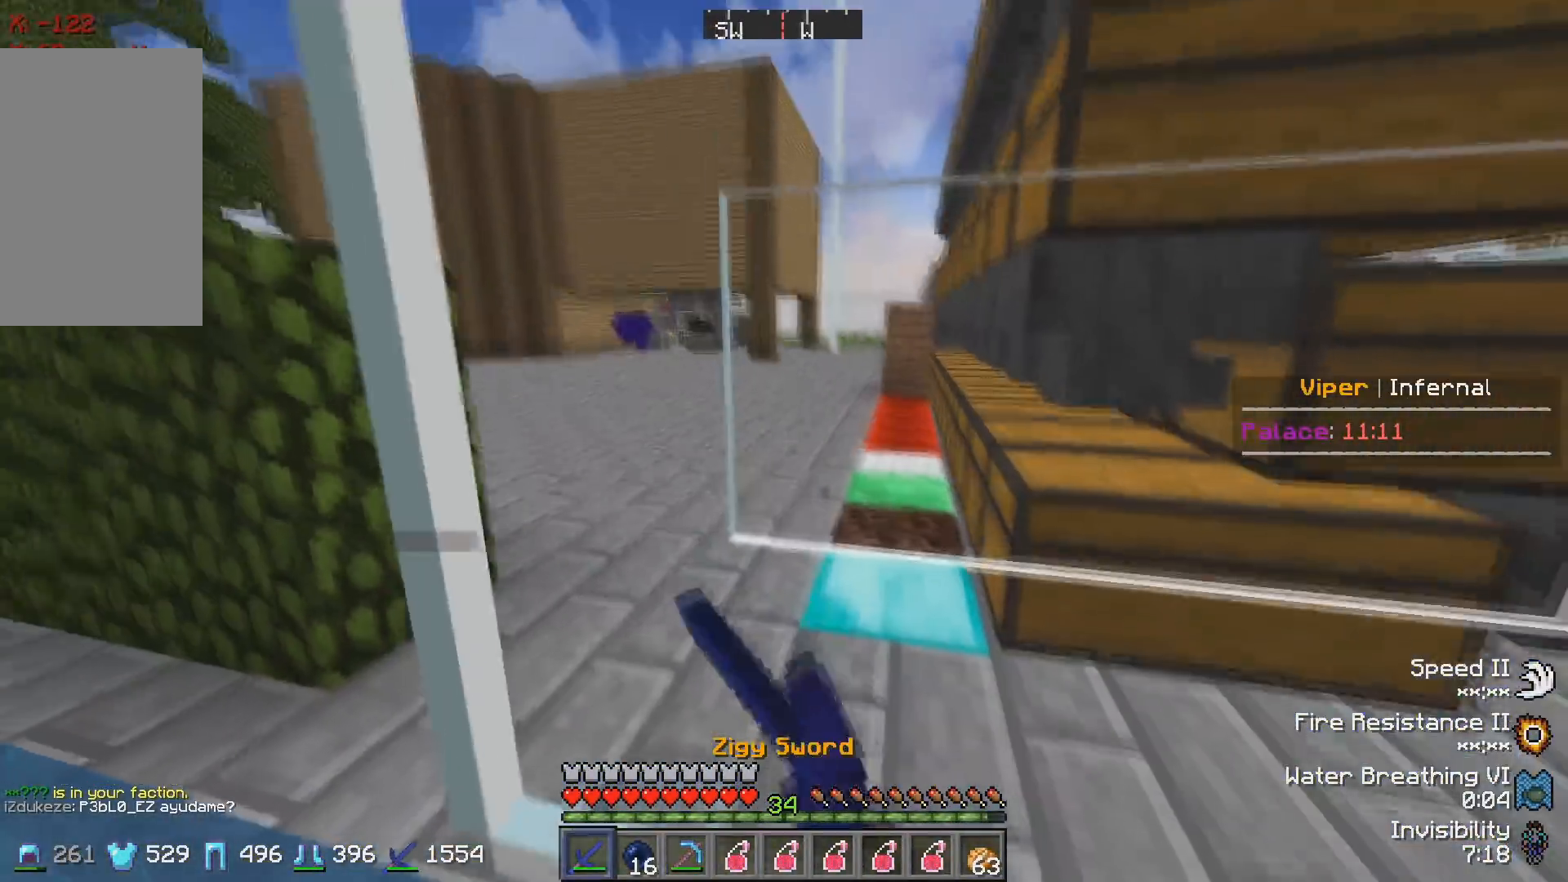
{"keys": ["w"], "events": []}
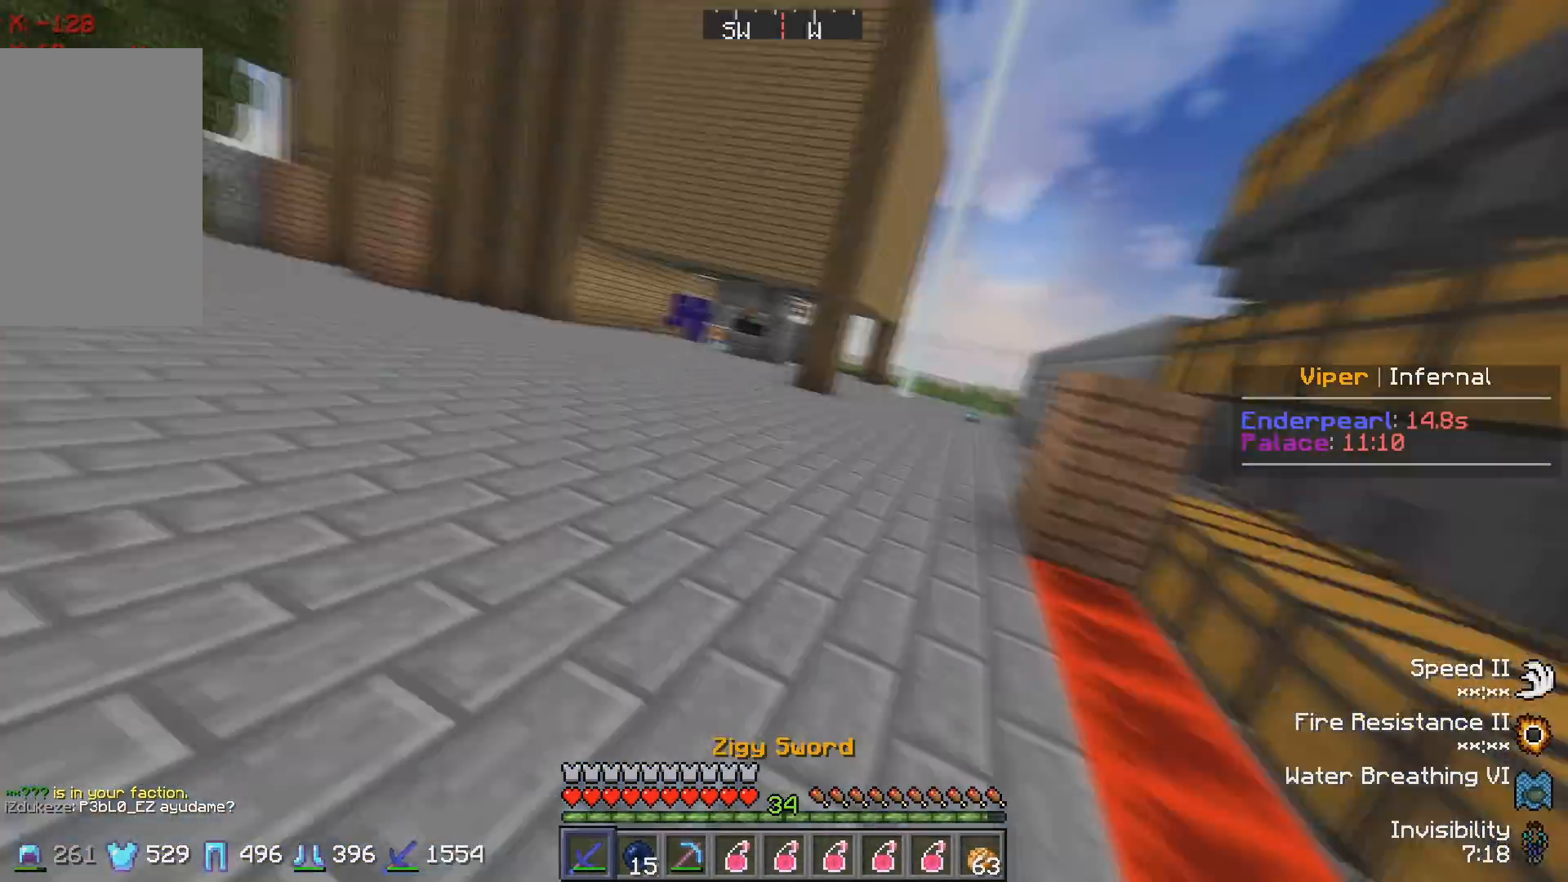
{"keys": ["w"], "events": []}
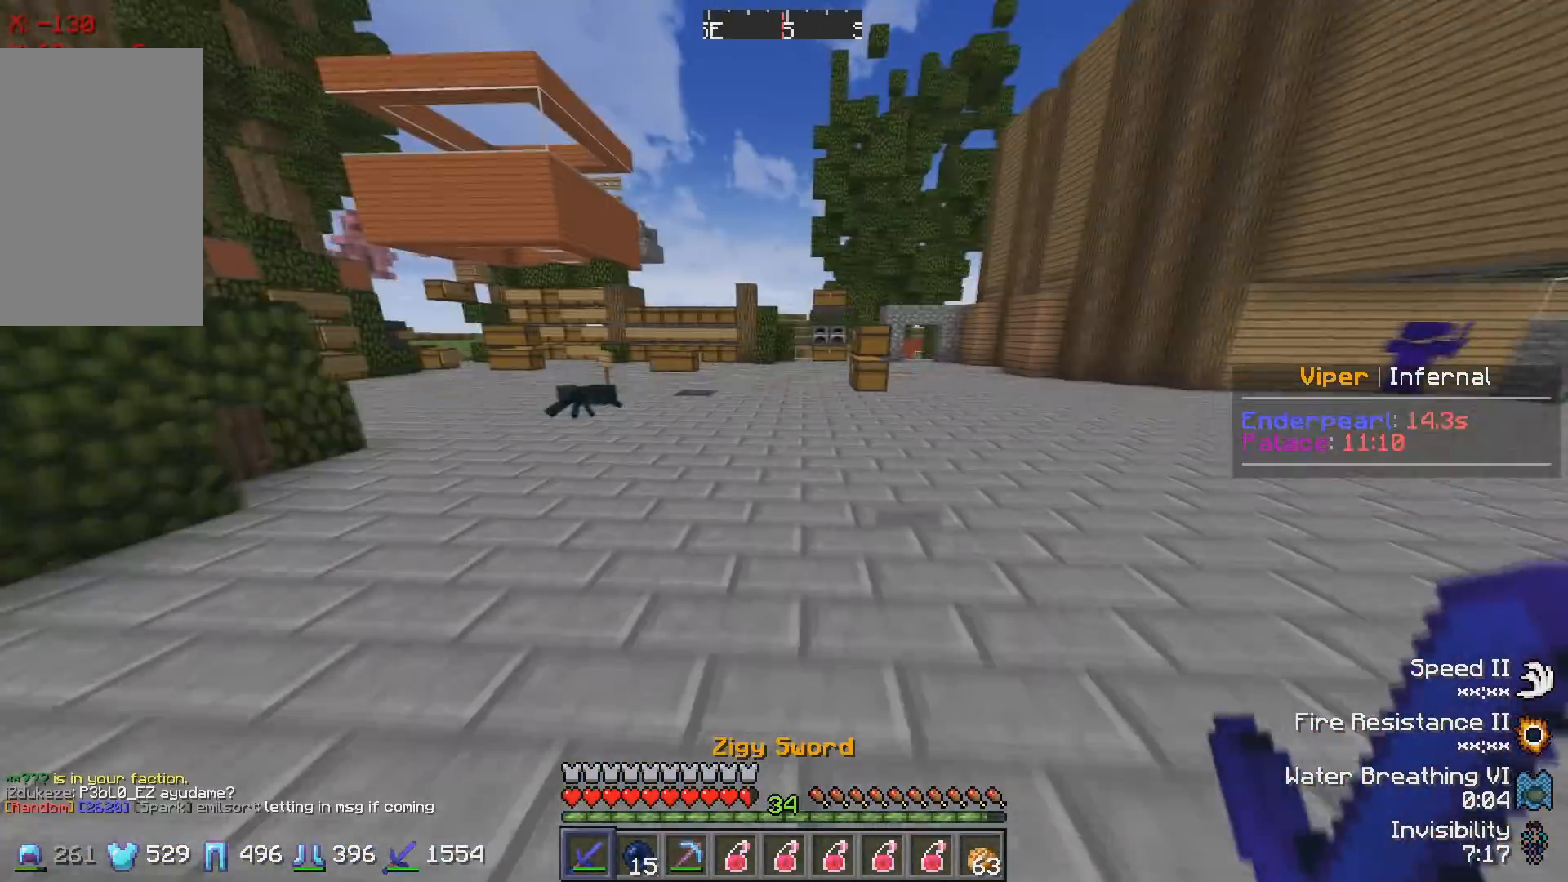
{"keys": ["w"], "events": []}
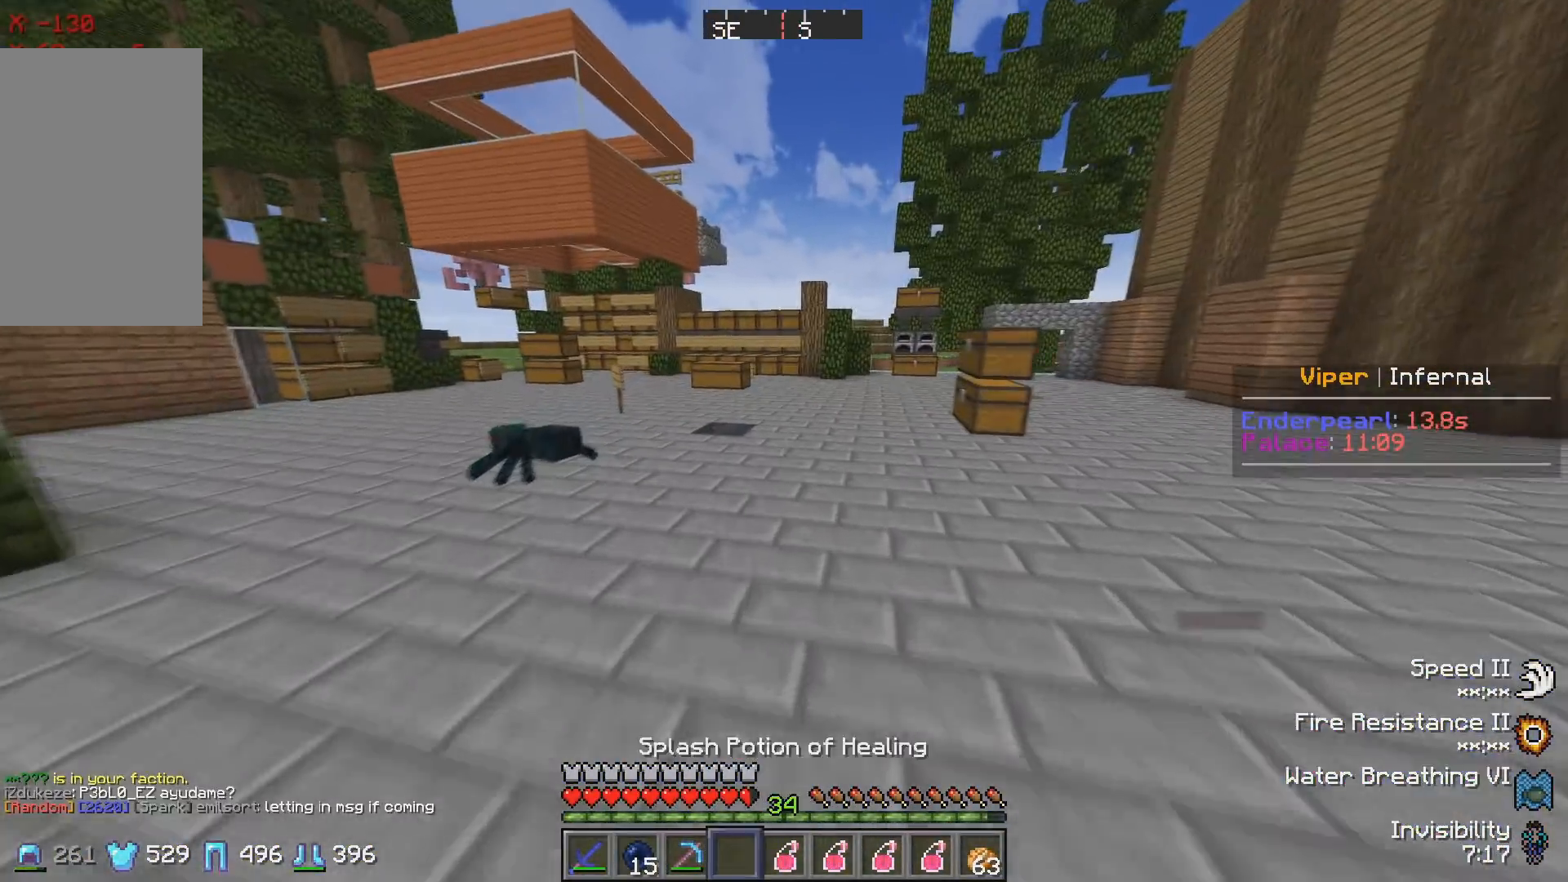
{"keys": ["w"], "events": []}
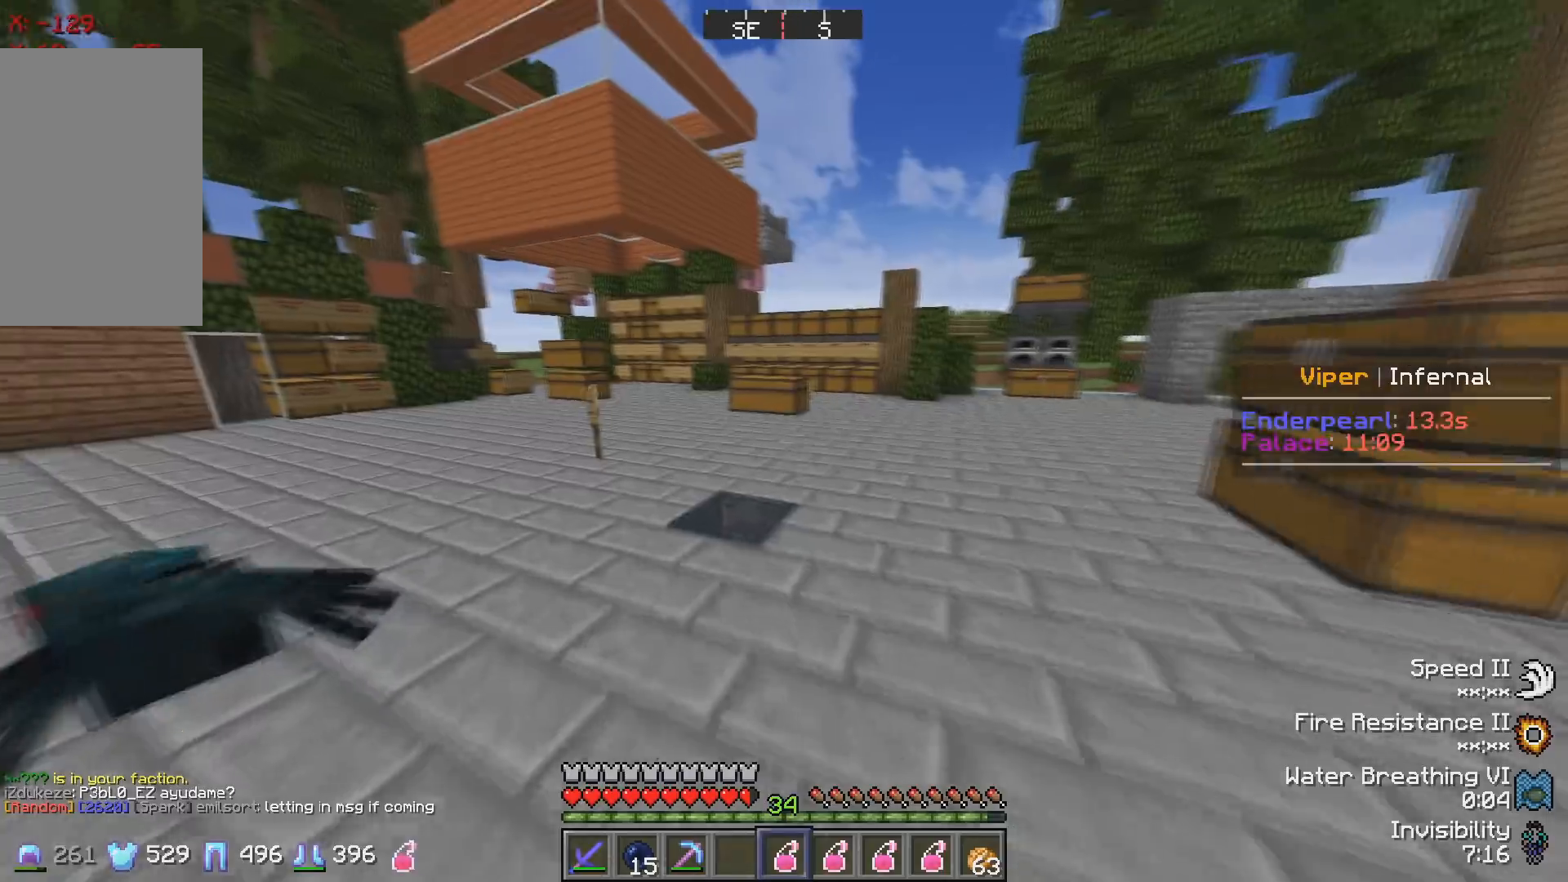
{"keys": ["w"], "events": []}
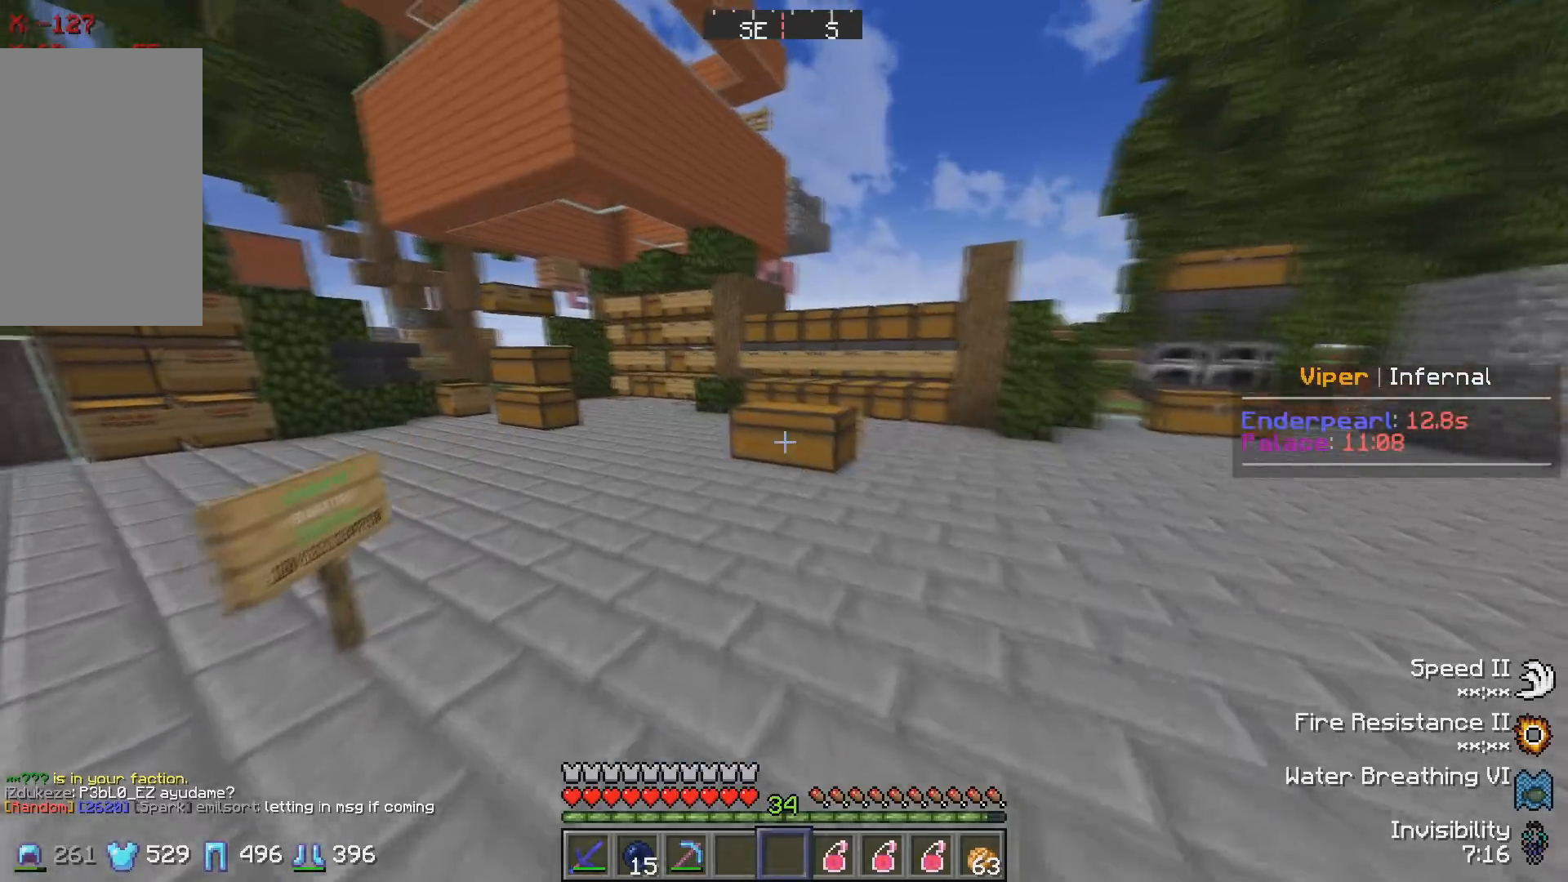
{"keys": ["w"], "events": []}
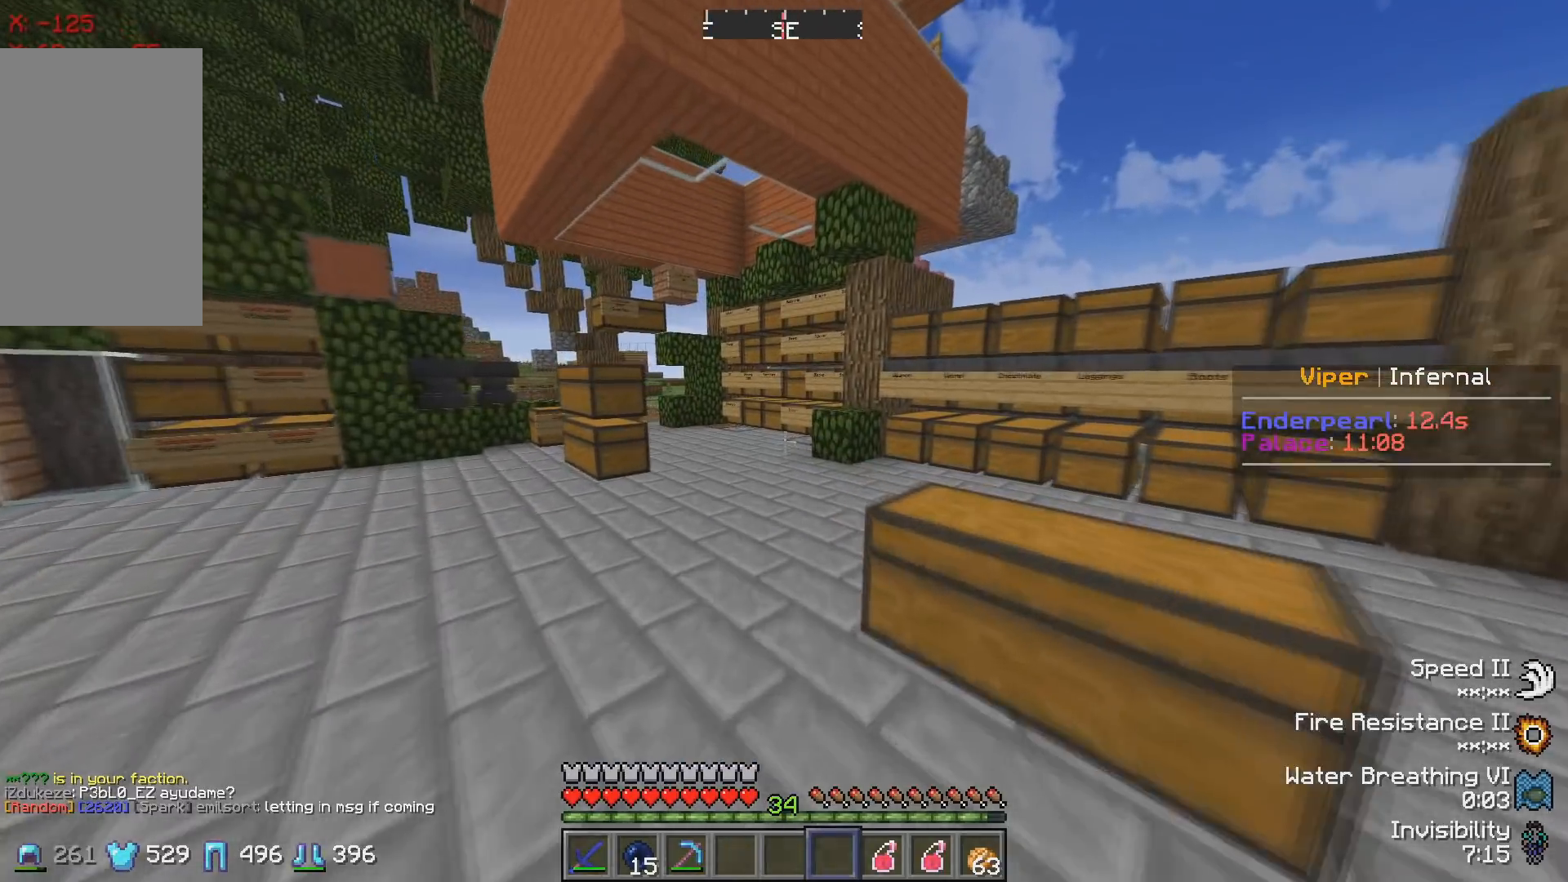
{"keys": ["w"], "events": [[183, "a", "down"], [350, "a", "up"]]}
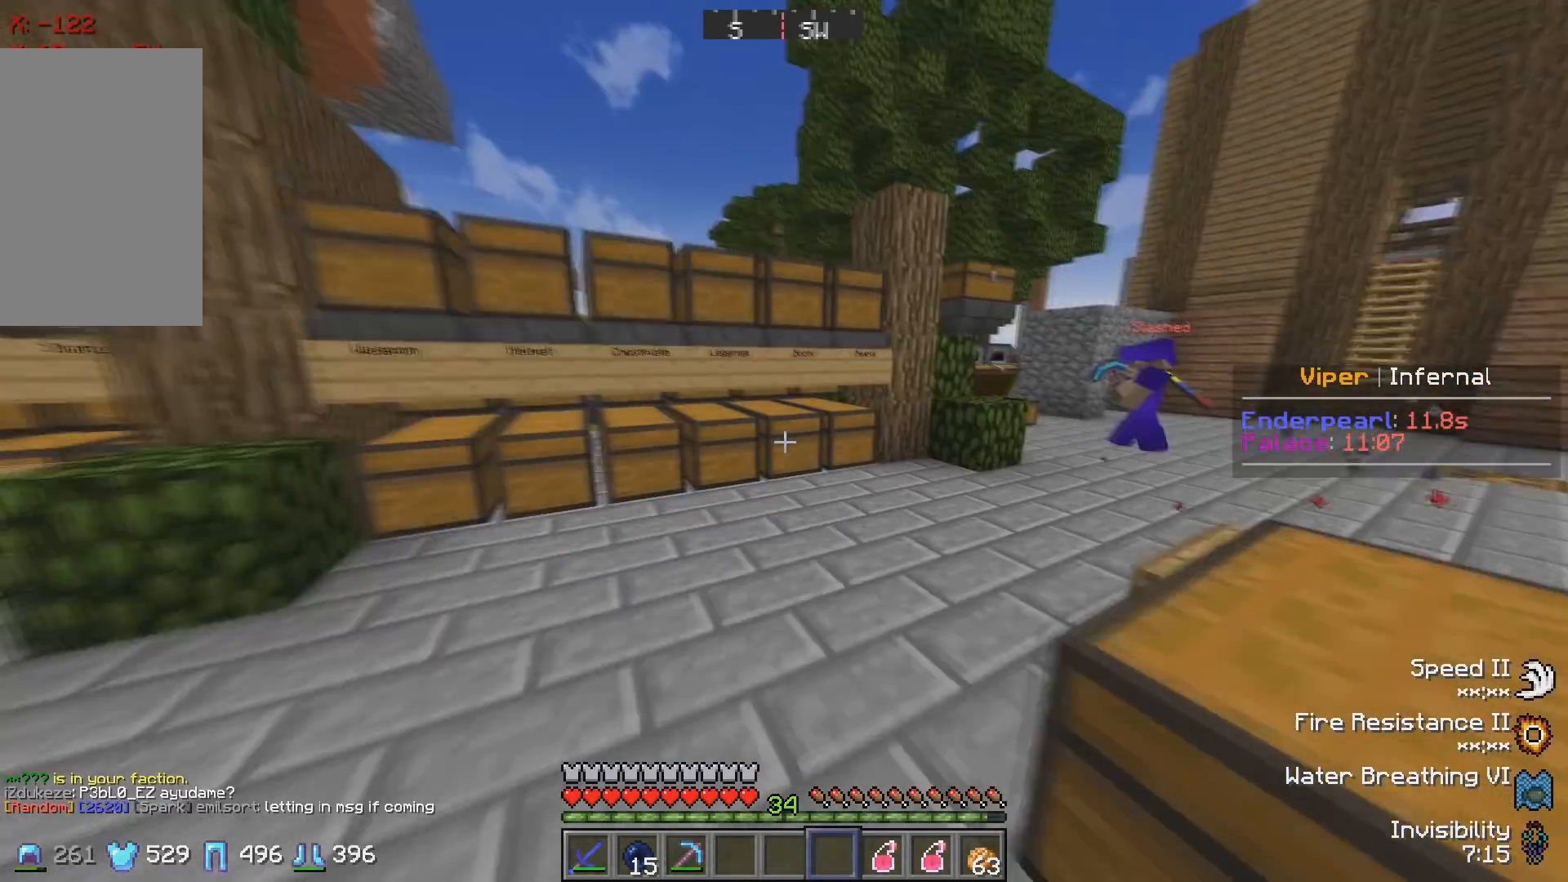
{"keys": [], "events": [[333, "w", "up"]]}
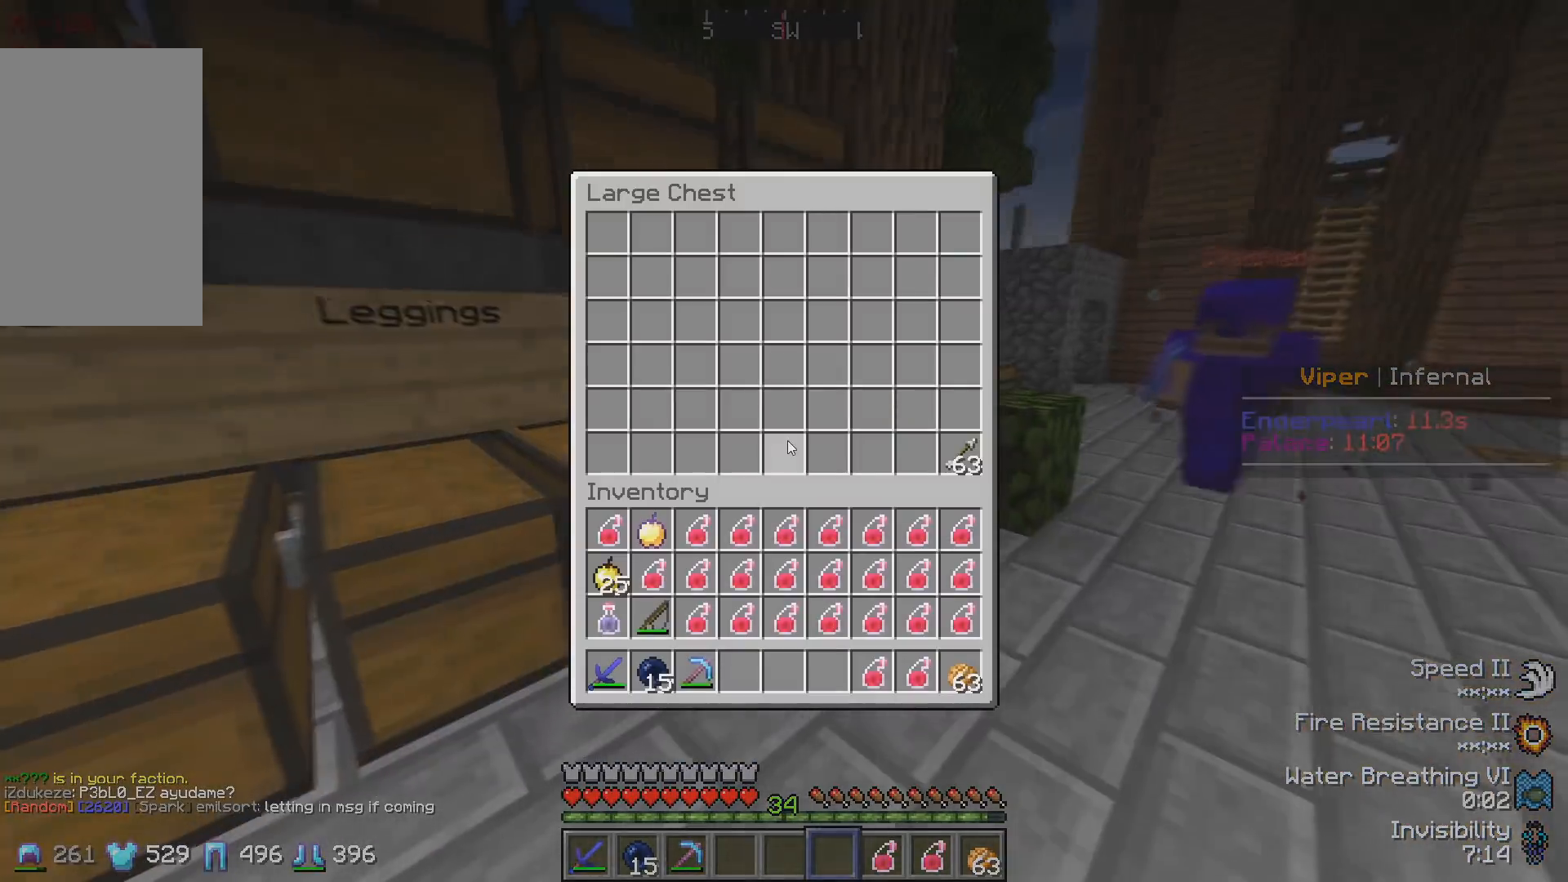
{"keys": ["a", "w"]}
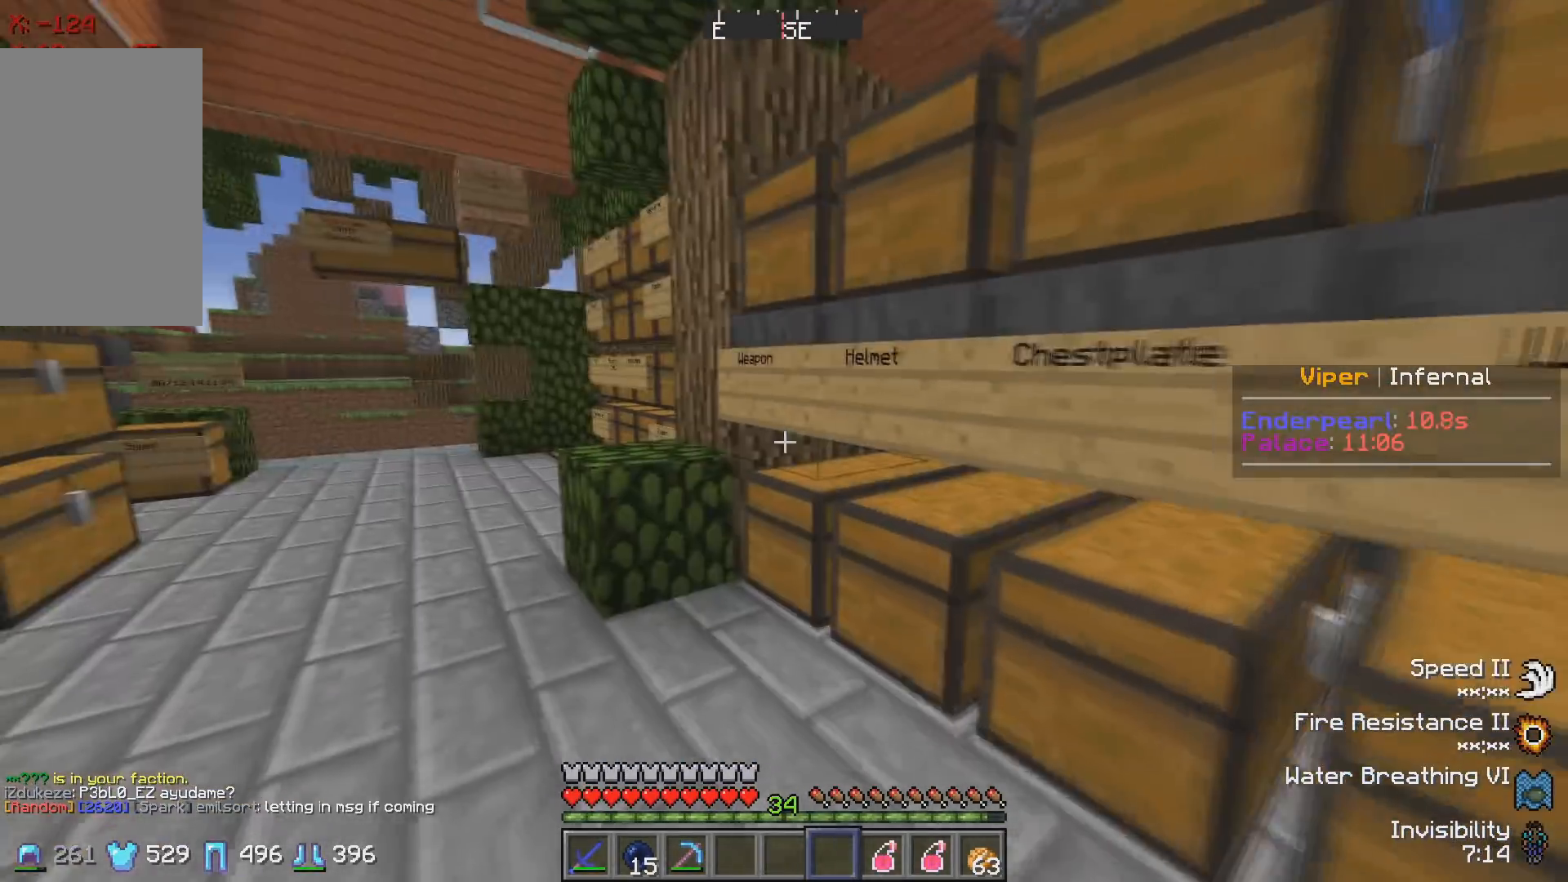
{"keys": ["a", "w"], "events": []}